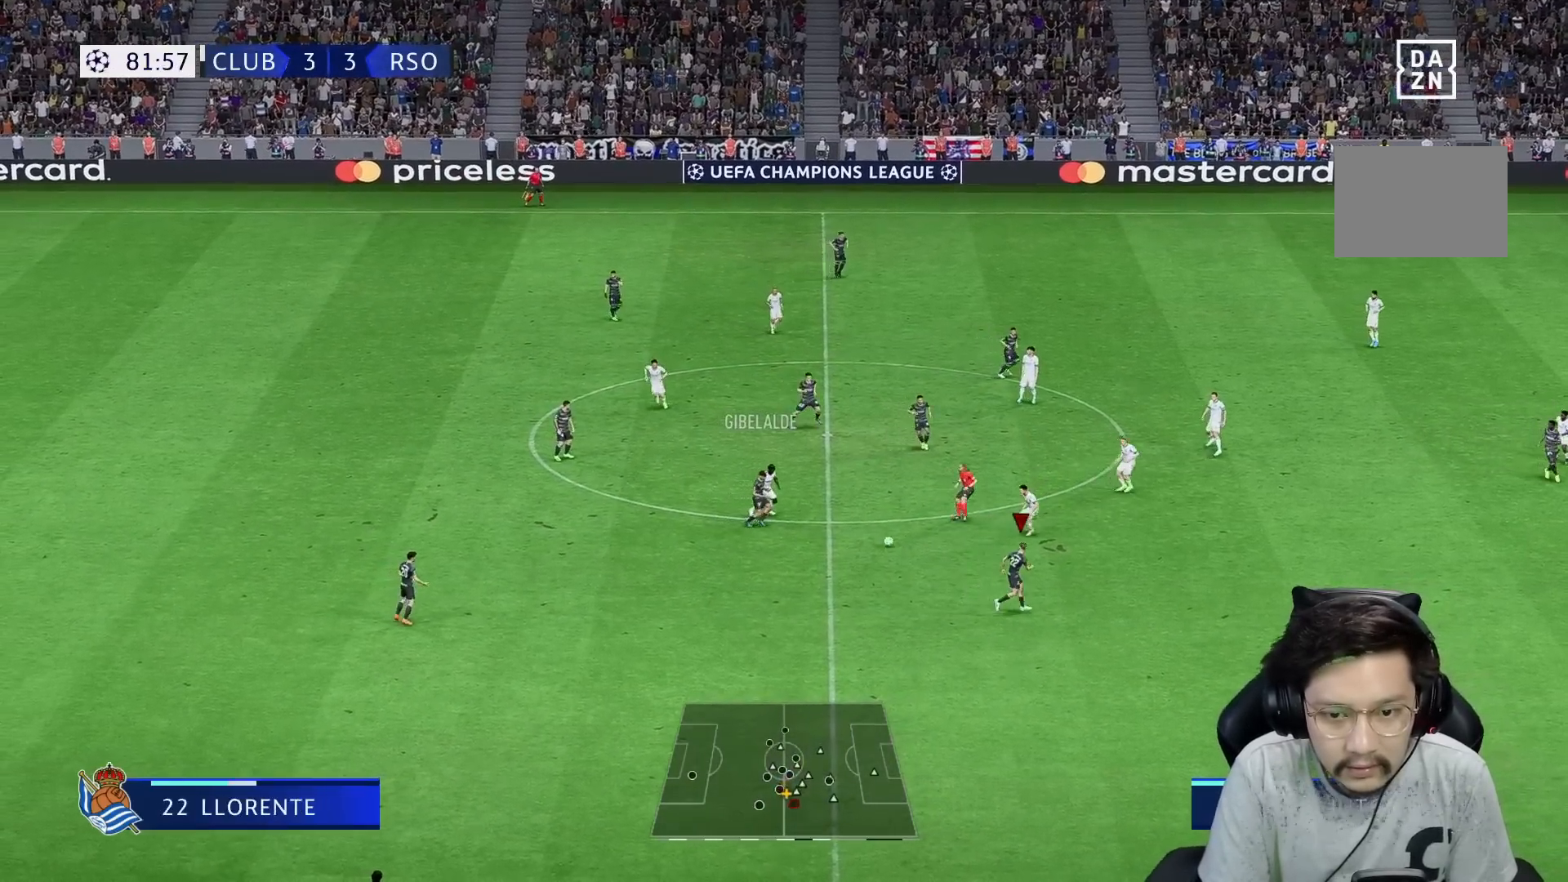
Gameplay with a controller (Xbox layout); each line is a JSON object with the inputs held at the frame after it (dt_ms = milliseconds from this image to that frame). "events" lists button and stick changes between this image and that frame as [ms after this image, input, new state], when the widget could be followed in between. Not read: L2 L3 R3.
{"dt_ms": 500, "buttons": ["R1"], "left_stick": "right", "right_stick": "center", "events": []}
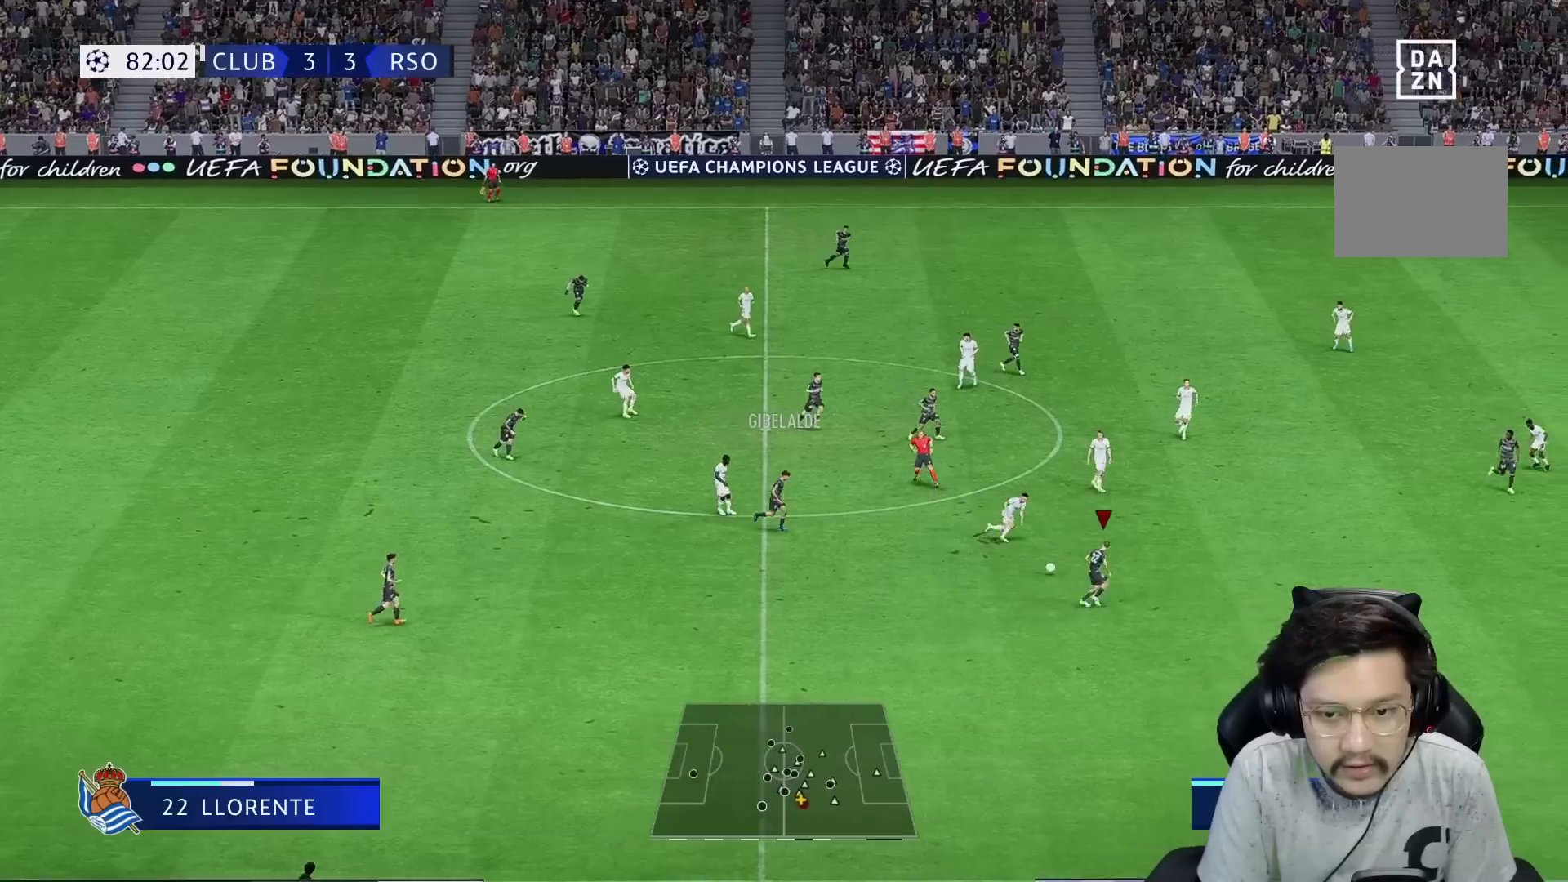
{"dt_ms": 500, "buttons": ["R1"], "left_stick": "right", "right_stick": "center", "events": []}
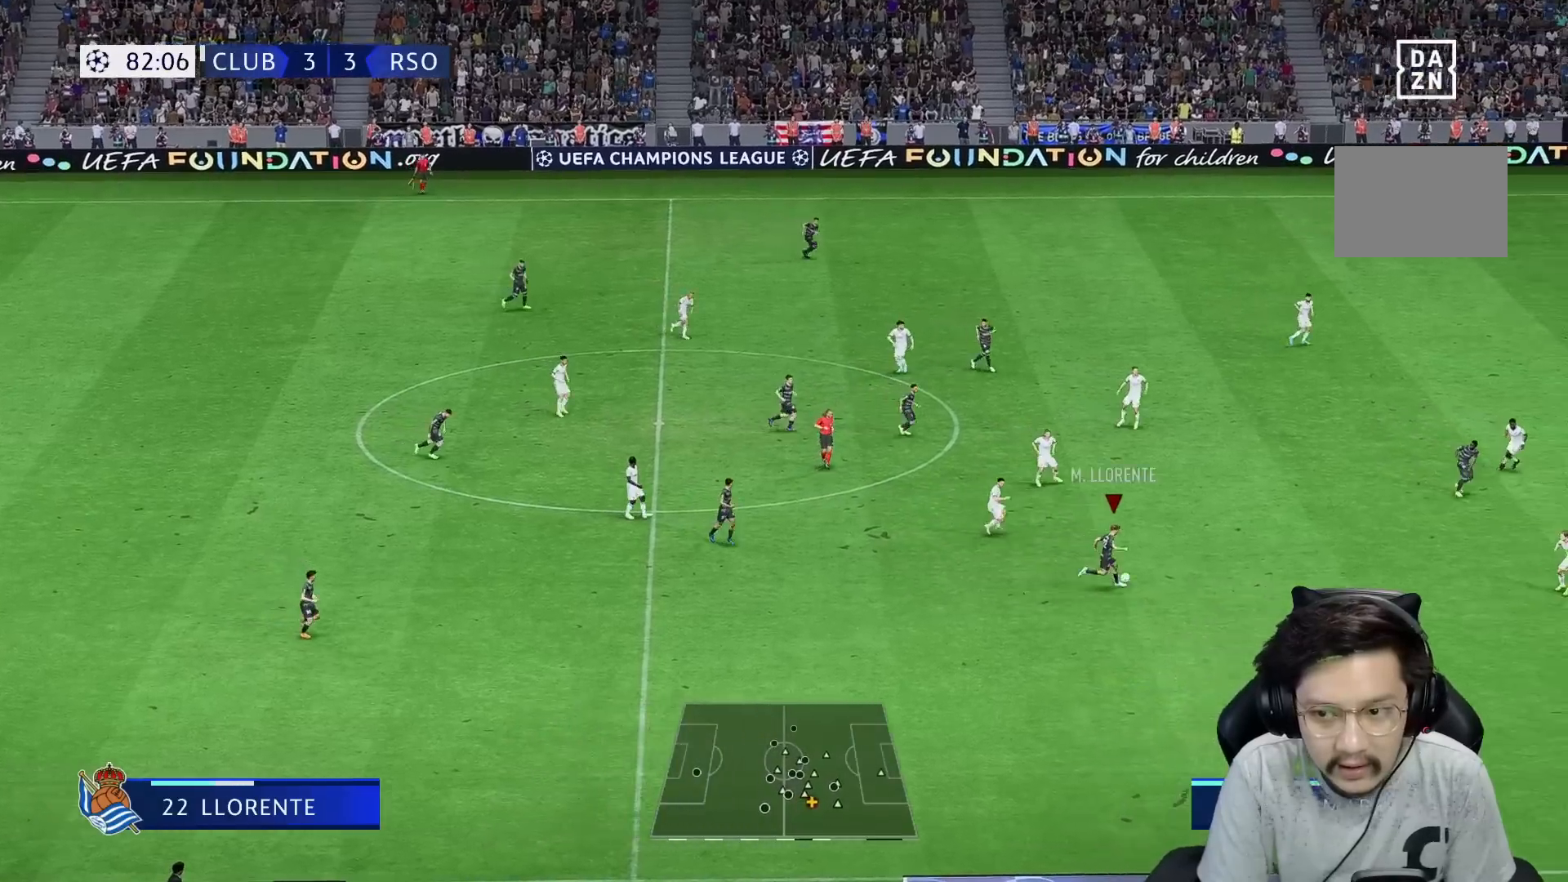
{"dt_ms": 500, "buttons": ["R1"], "left_stick": "up-right", "right_stick": "center", "events": [[217, "left_stick", "up-right"]]}
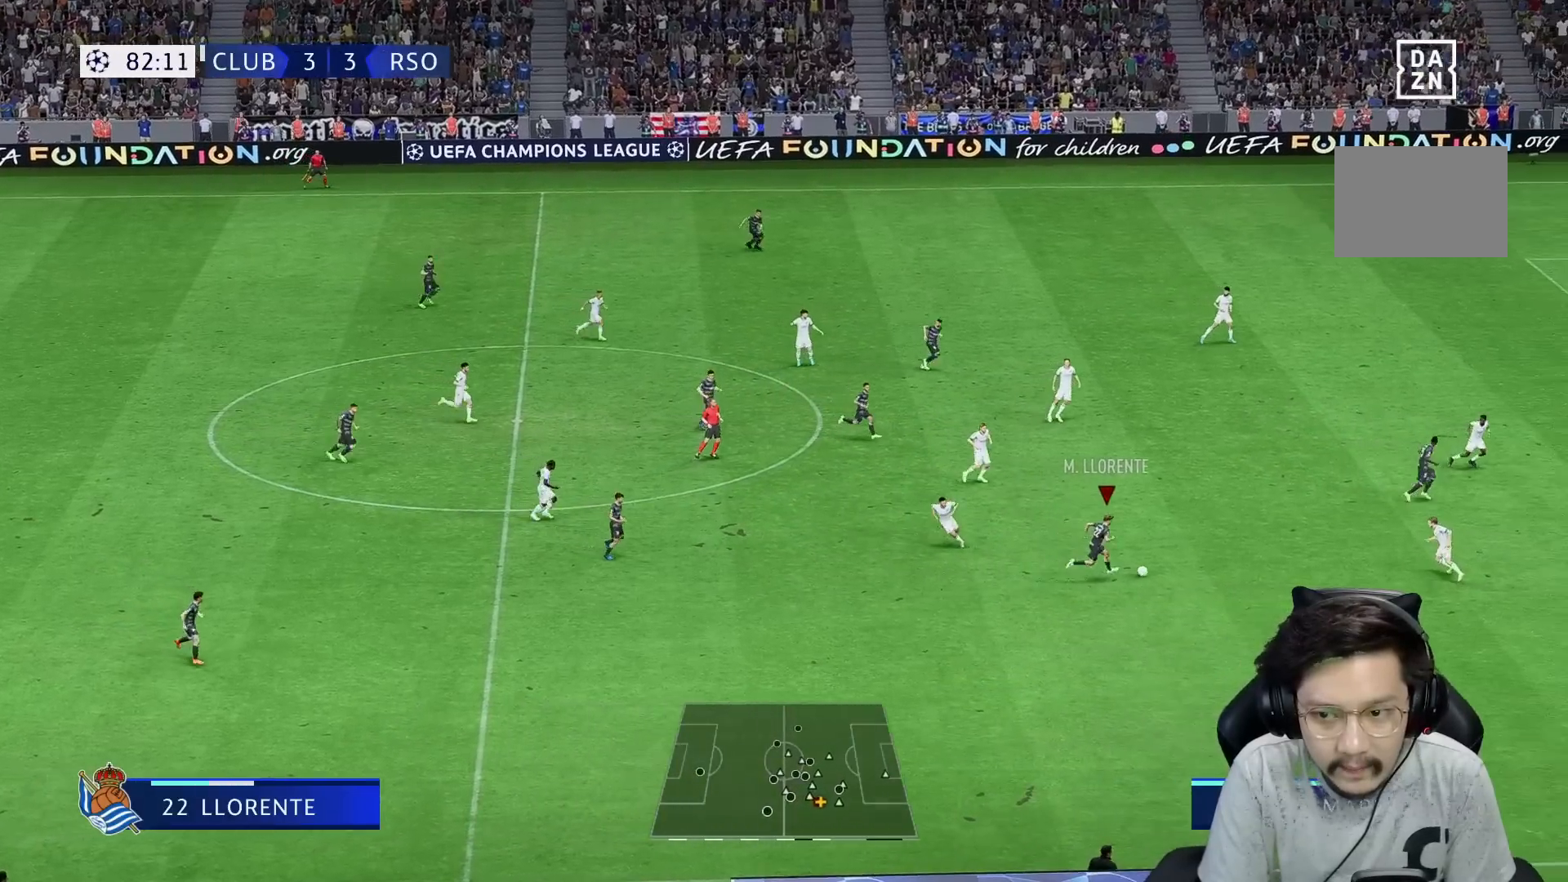
{"dt_ms": 500, "buttons": ["R1"], "left_stick": "up-right", "right_stick": "center", "events": [[67, "Y", "down"], [167, "Y", "up"]]}
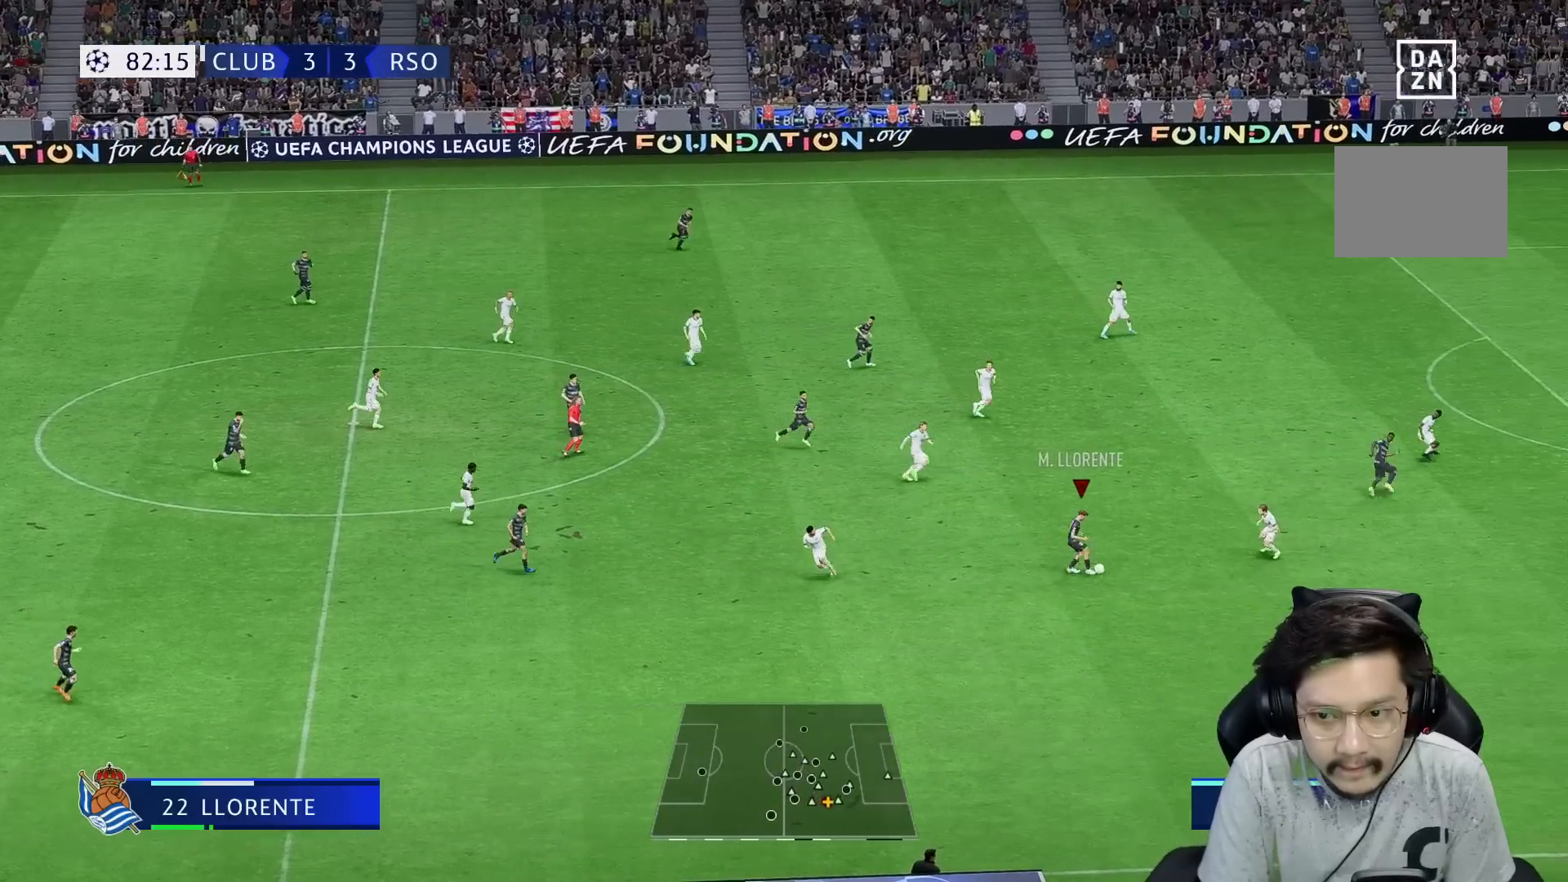
{"dt_ms": 500, "buttons": ["R1"], "left_stick": "up-right", "right_stick": "center", "events": []}
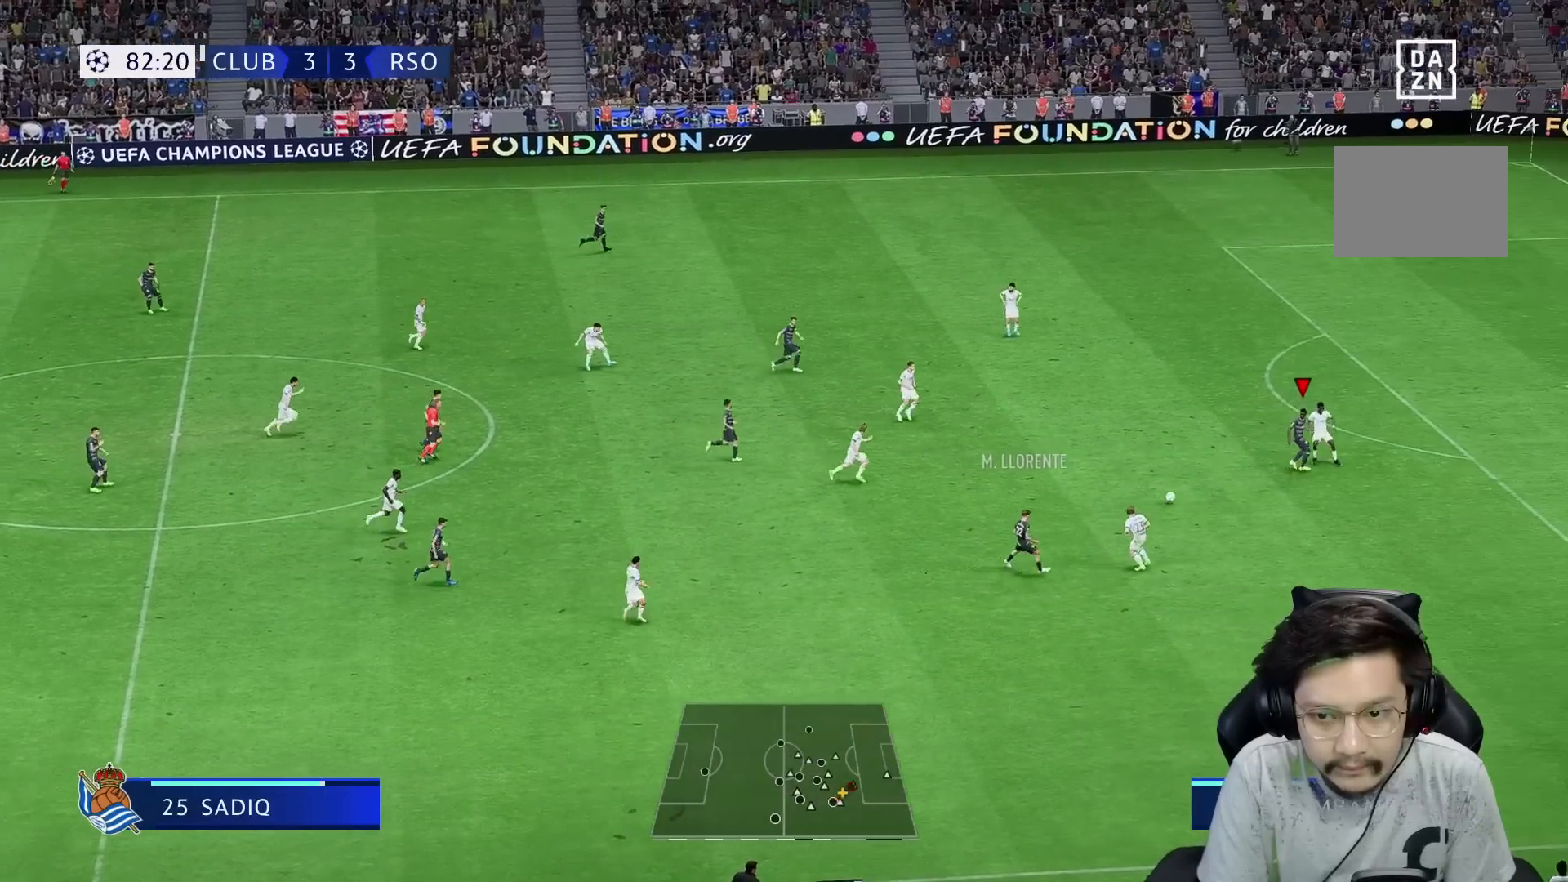
{"dt_ms": 500, "buttons": ["R2"], "left_stick": "down", "right_stick": "center", "events": [[183, "left_stick", "down-right"], [200, "R2", "down"], [217, "R1", "up"], [250, "left_stick", "down"]]}
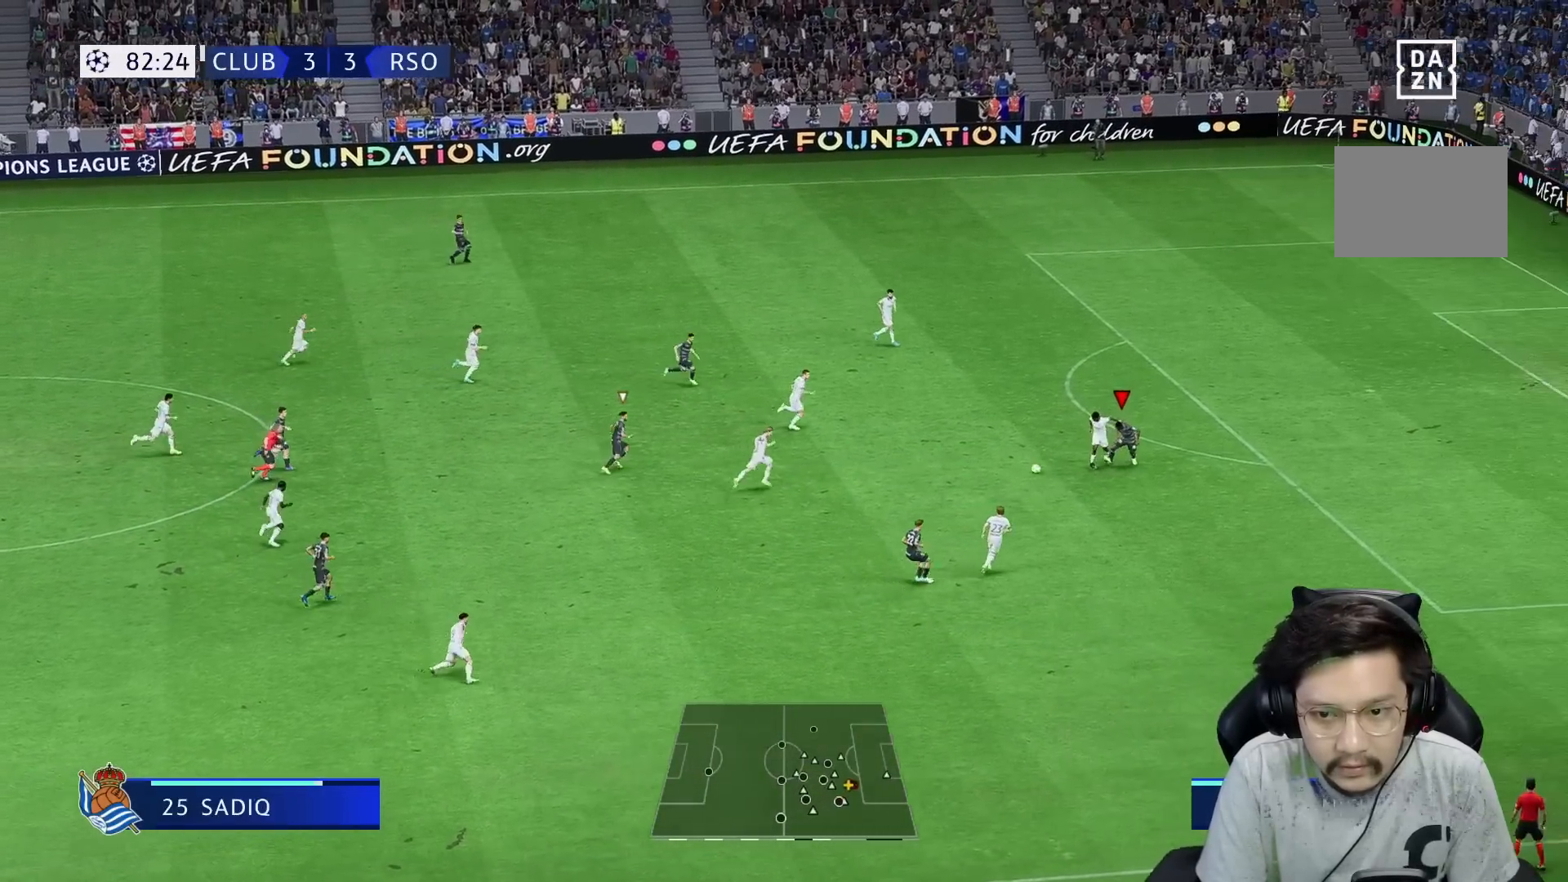
{"dt_ms": 500, "buttons": ["R1", "R2"], "left_stick": "down-right", "right_stick": "center", "events": [[283, "R1", "down"], [317, "left_stick", "center"], [400, "left_stick", "down-right"]]}
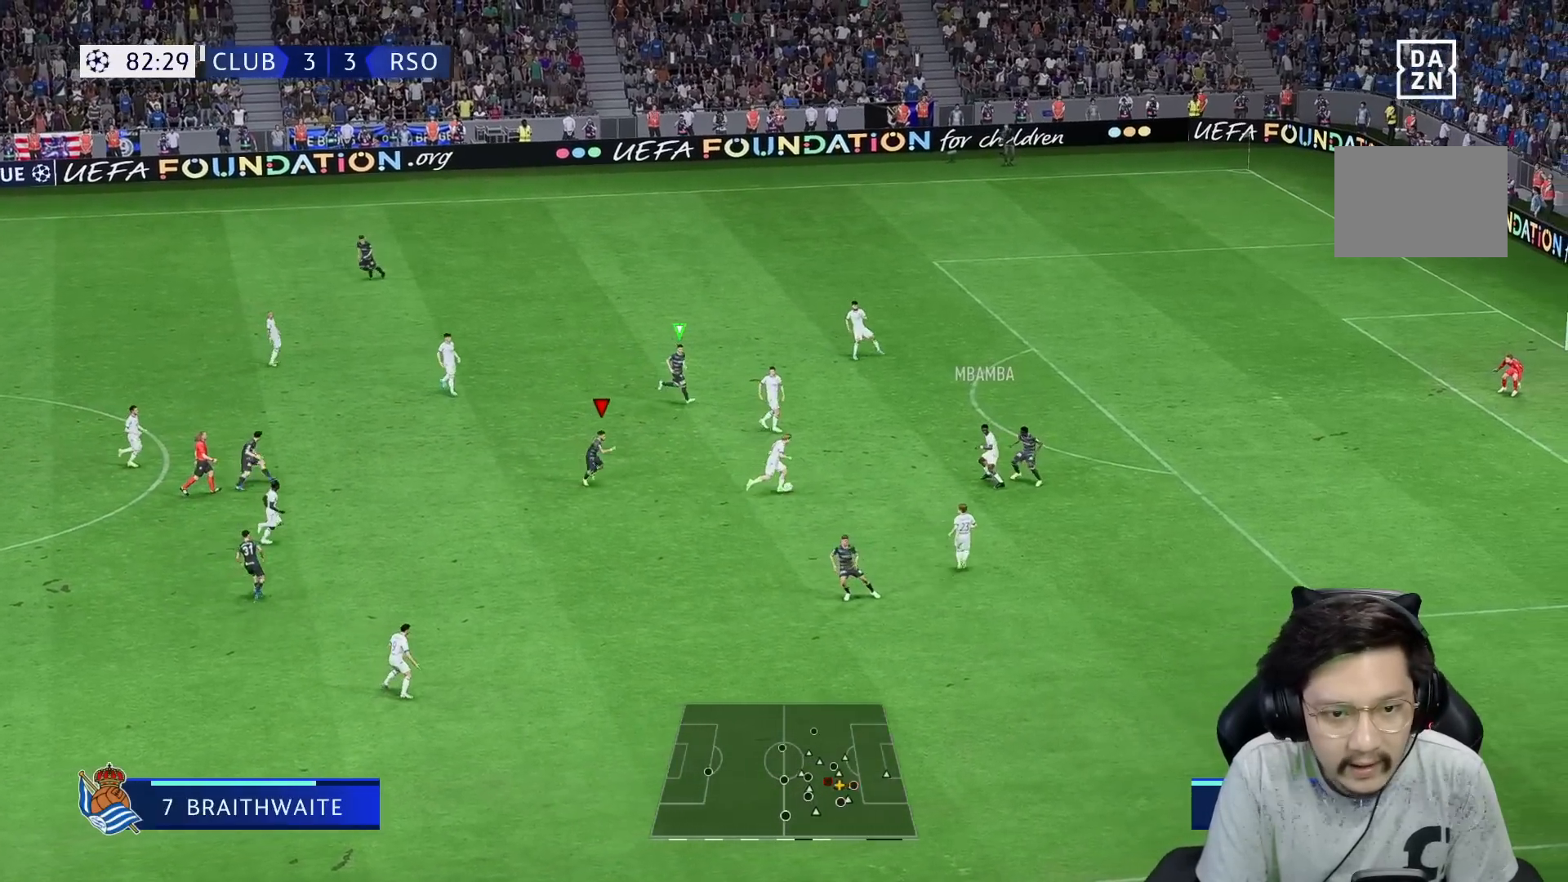
{"dt_ms": 500, "buttons": ["R1", "R2"], "left_stick": "down-right", "right_stick": "center", "events": []}
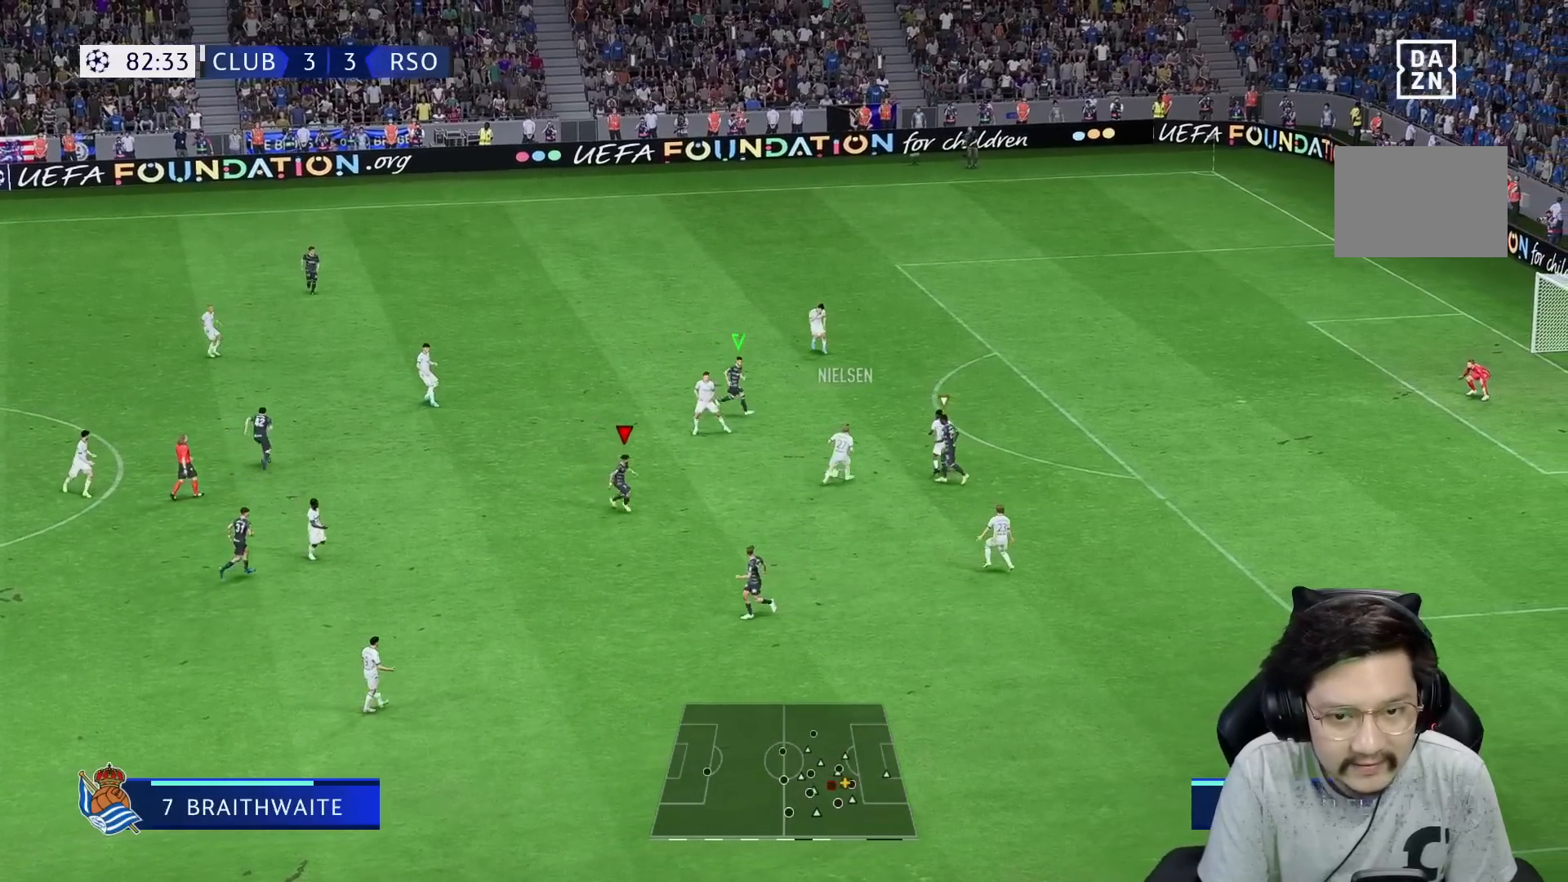
{"dt_ms": 500, "buttons": ["R1", "R2"], "left_stick": "down-left", "right_stick": "center", "events": [[17, "L1", "down"], [83, "left_stick", "center"], [117, "L1", "up"], [133, "left_stick", "down-left"]]}
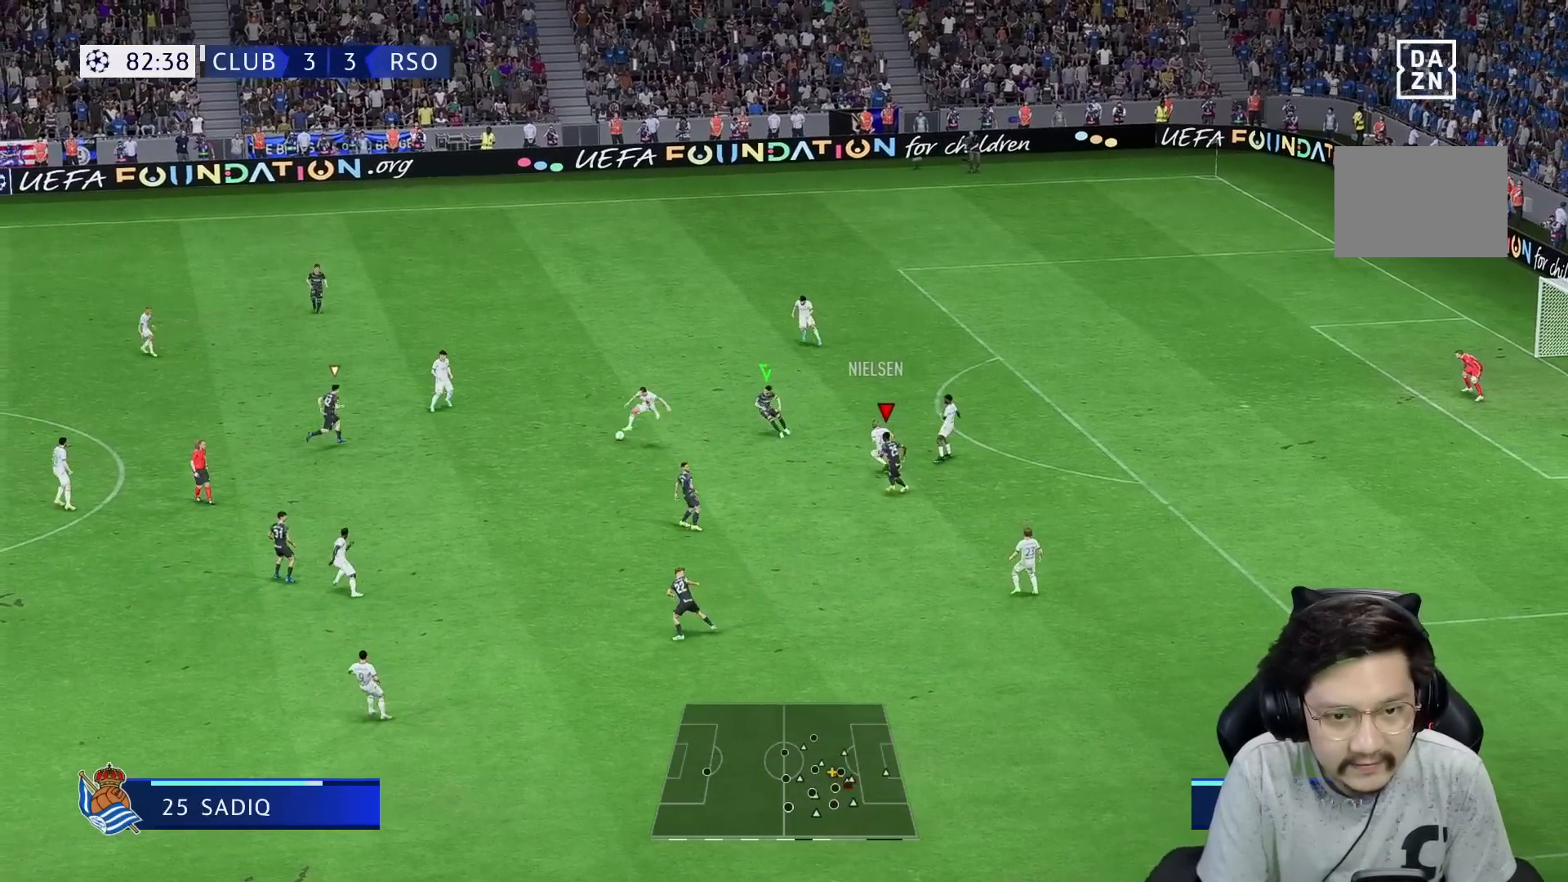
{"dt_ms": 500, "buttons": ["R1", "R2"], "left_stick": "up-right", "right_stick": "center", "events": [[67, "R1", "up"], [100, "left_stick", "up-left"], [167, "R2", "up"], [200, "left_stick", "up-right"], [250, "R2", "down"], [450, "R1", "down"]]}
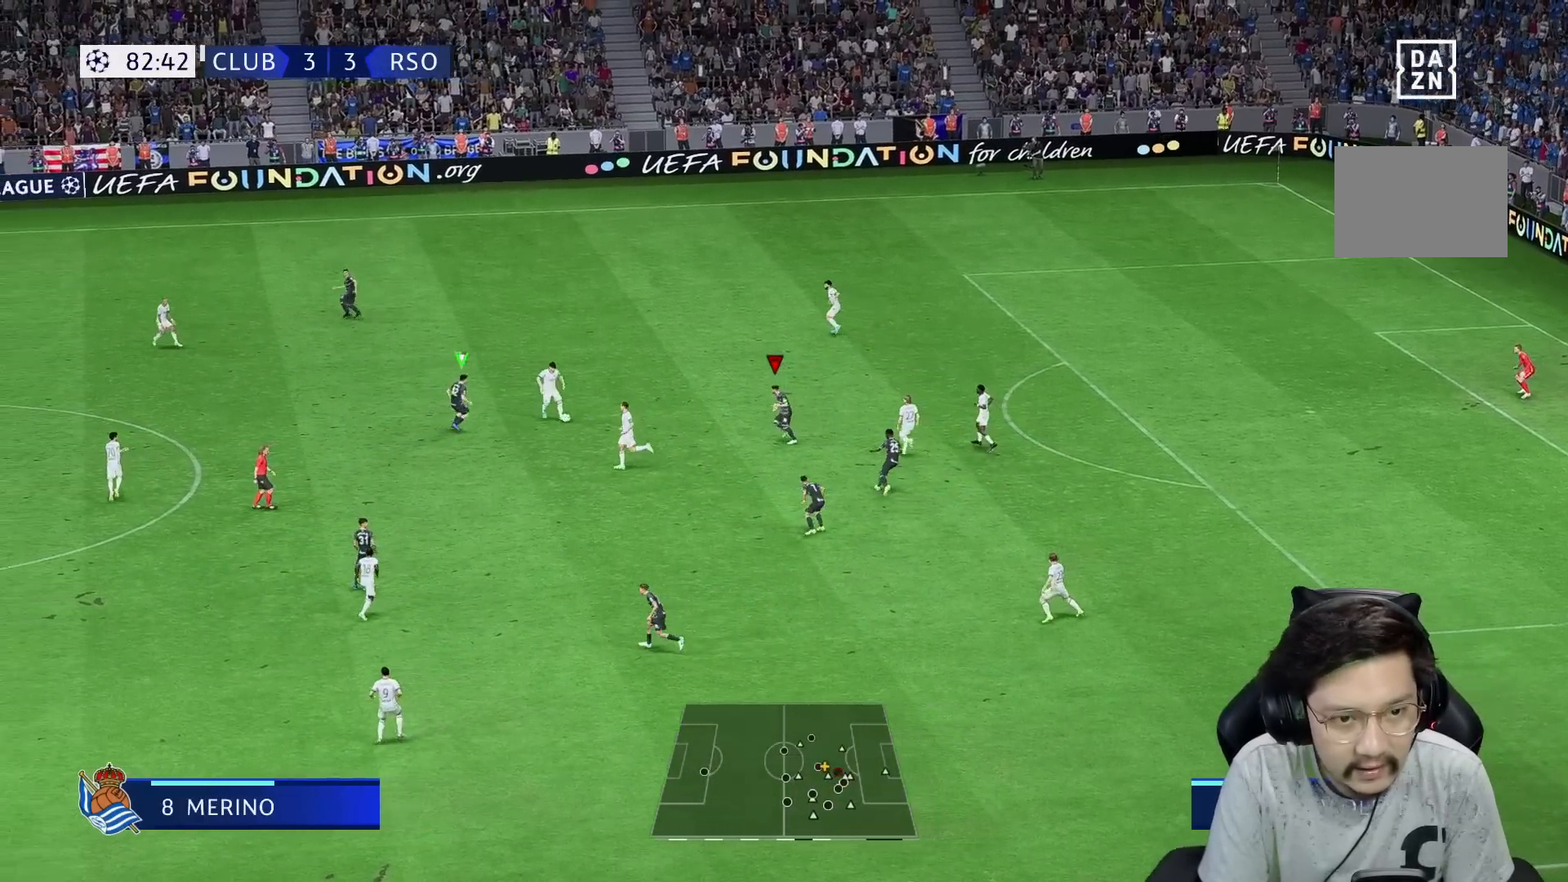
{"dt_ms": 500, "buttons": ["R1", "R2"], "left_stick": "down", "right_stick": "center", "events": [[233, "left_stick", "down-right"], [283, "left_stick", "down"]]}
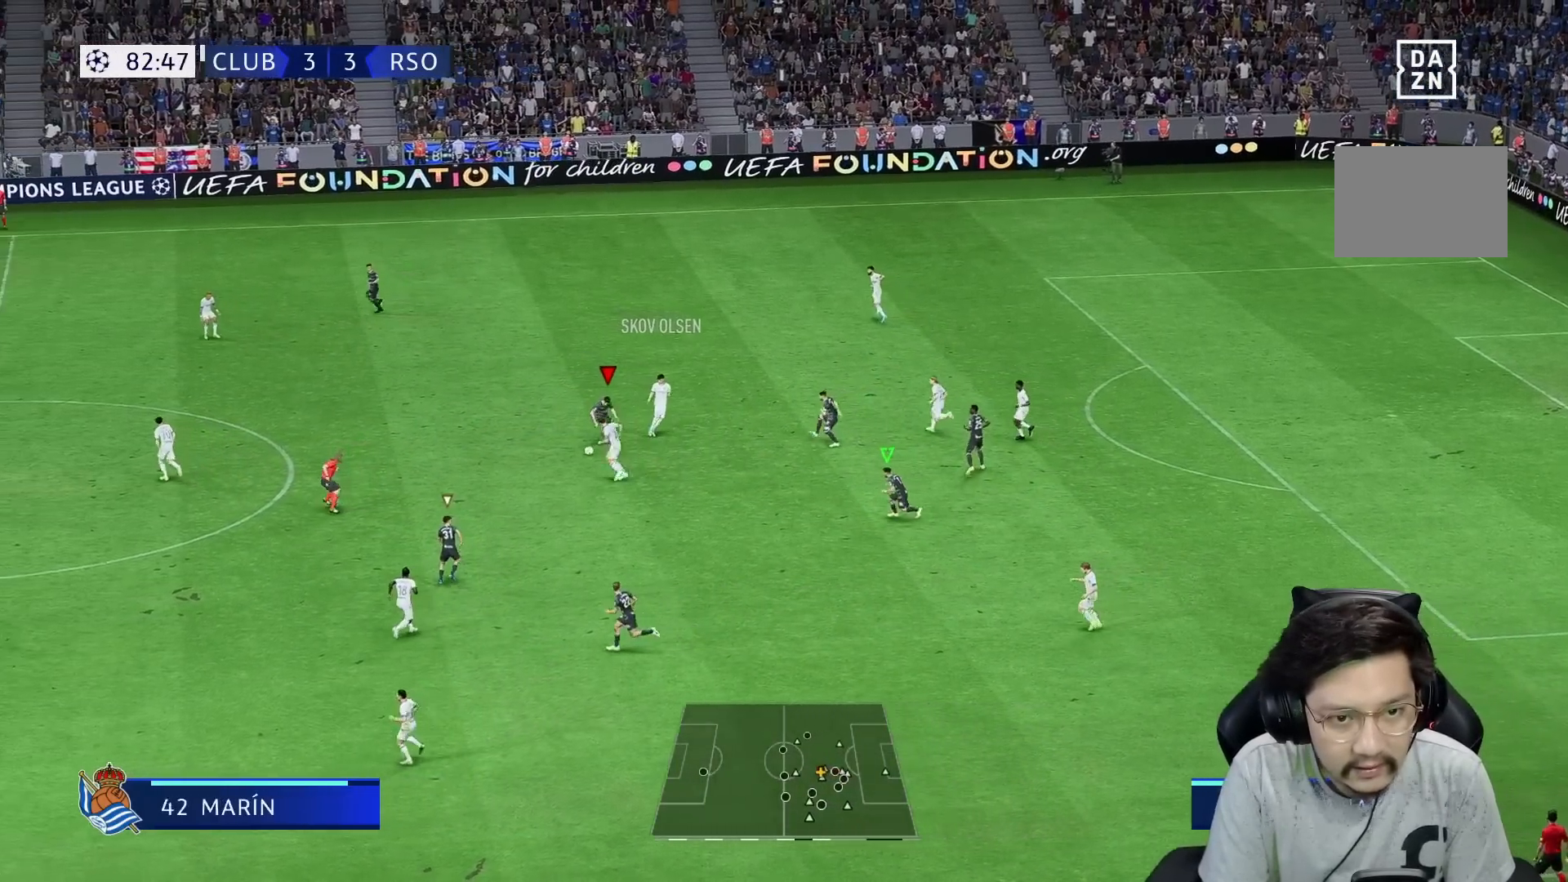
{"dt_ms": 500, "buttons": ["R1"], "left_stick": "left", "right_stick": "center", "events": [[300, "R2", "up"], [350, "R2", "down"], [350, "left_stick", "left"], [467, "R2", "up"]]}
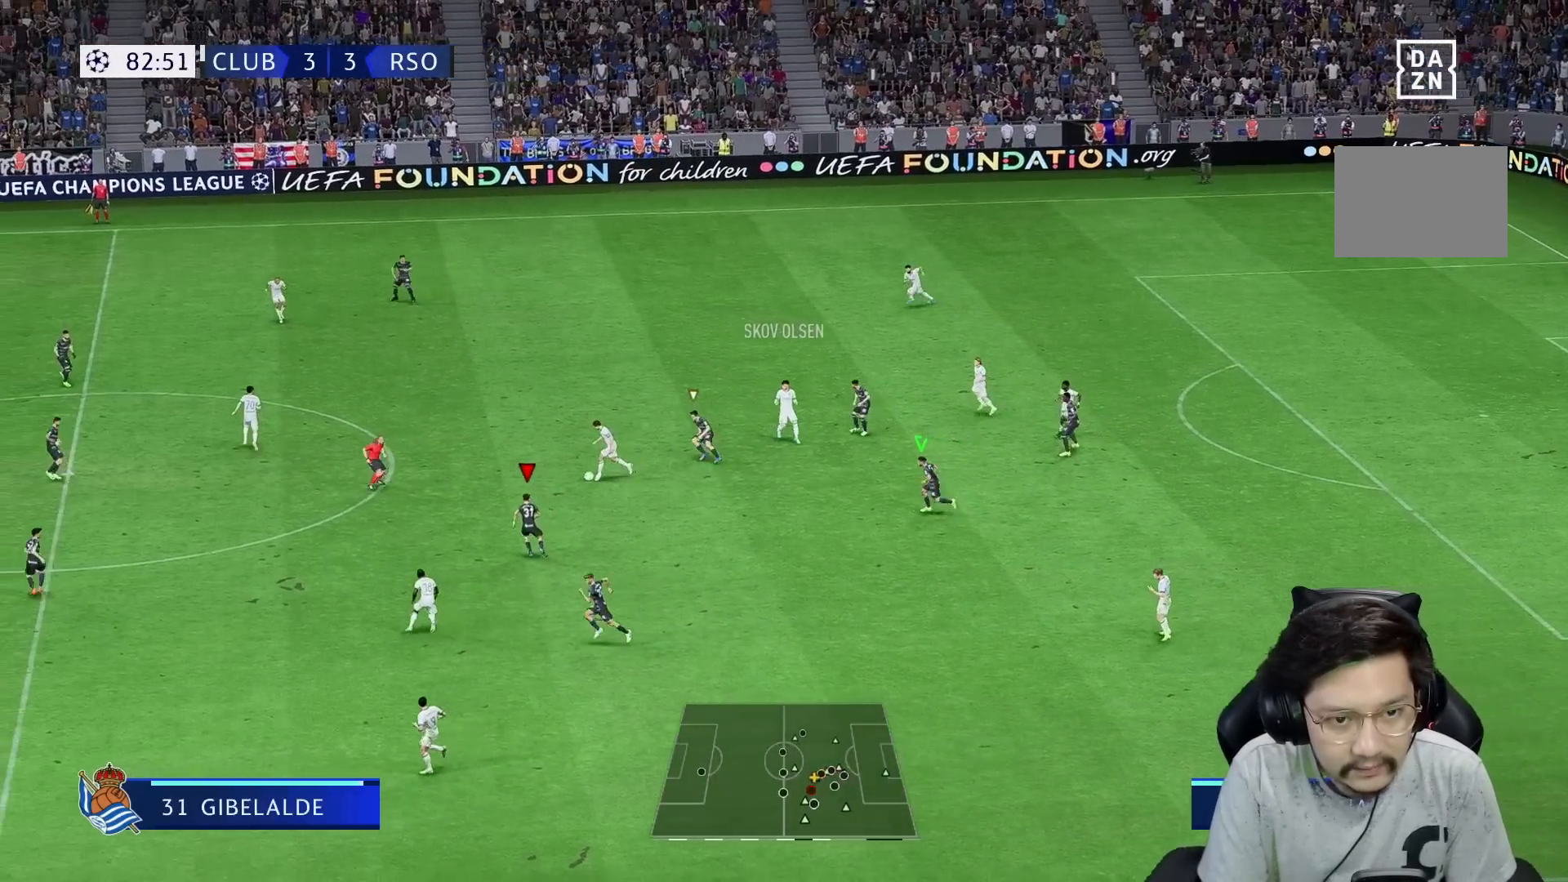
{"dt_ms": 500, "buttons": ["R1"], "left_stick": "up-left", "right_stick": "center", "events": [[67, "R1", "up"], [183, "R1", "down"], [417, "left_stick", "up-left"]]}
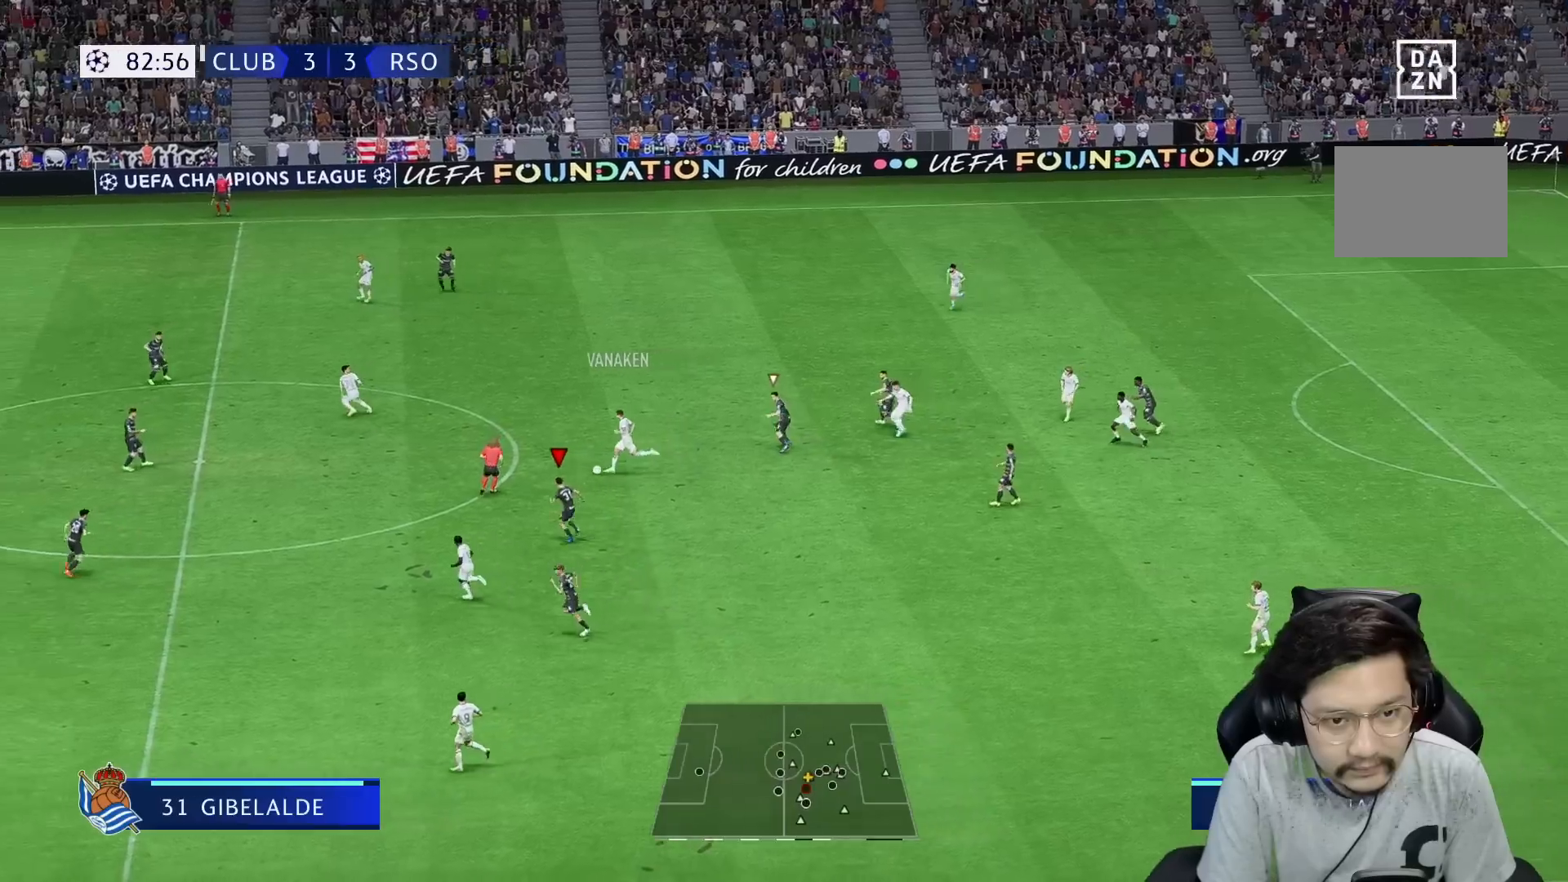
{"dt_ms": 500, "buttons": ["R1"], "left_stick": "up-left", "right_stick": "center", "events": []}
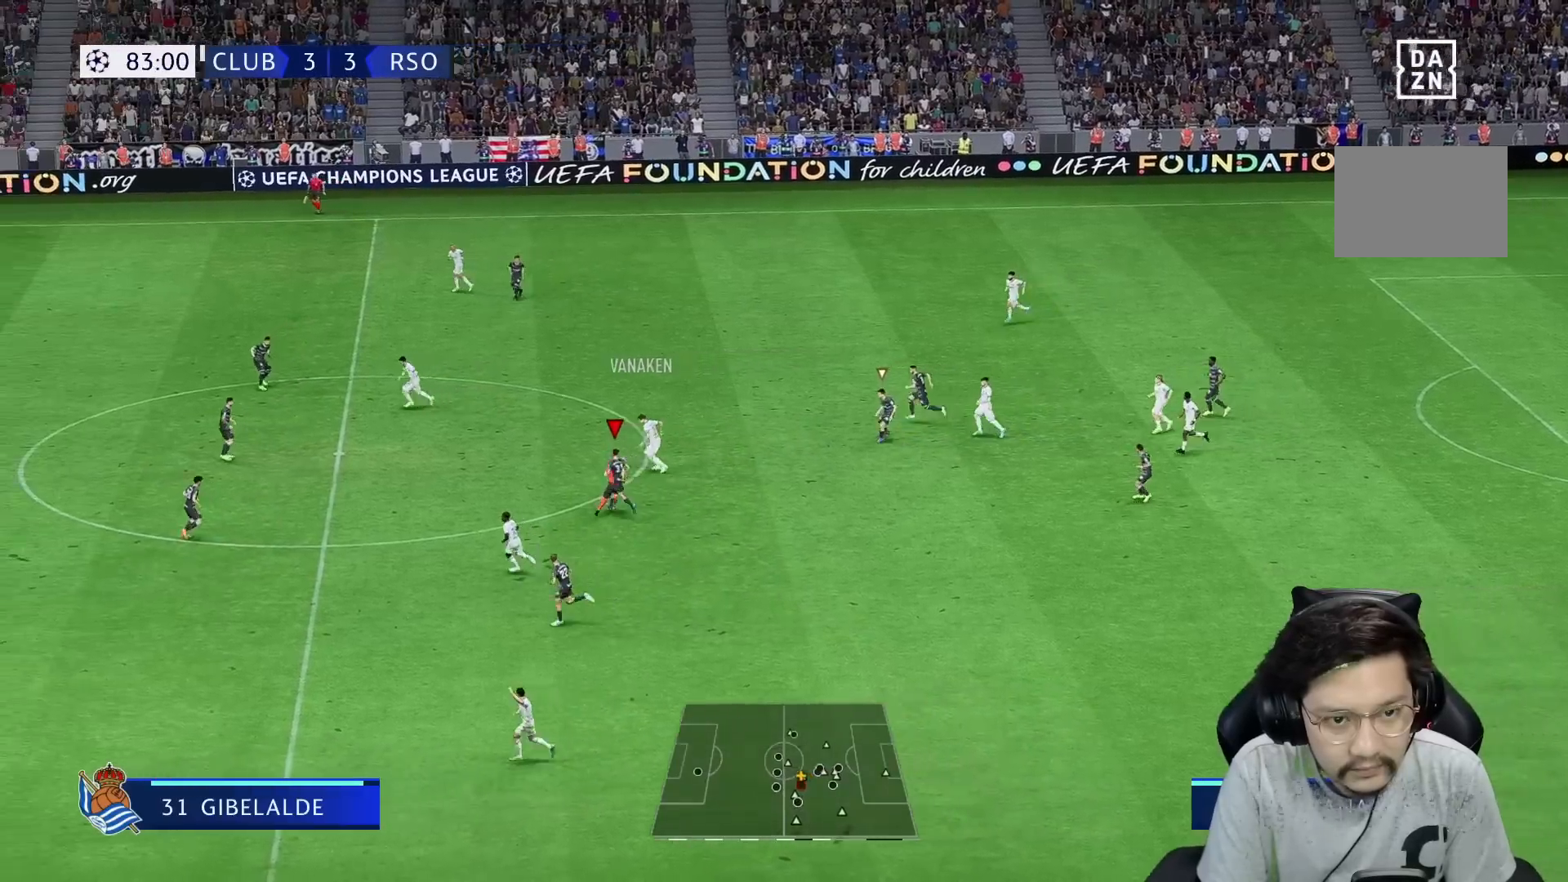
{"dt_ms": 500, "buttons": ["R1"], "left_stick": "up-left", "right_stick": "center", "events": []}
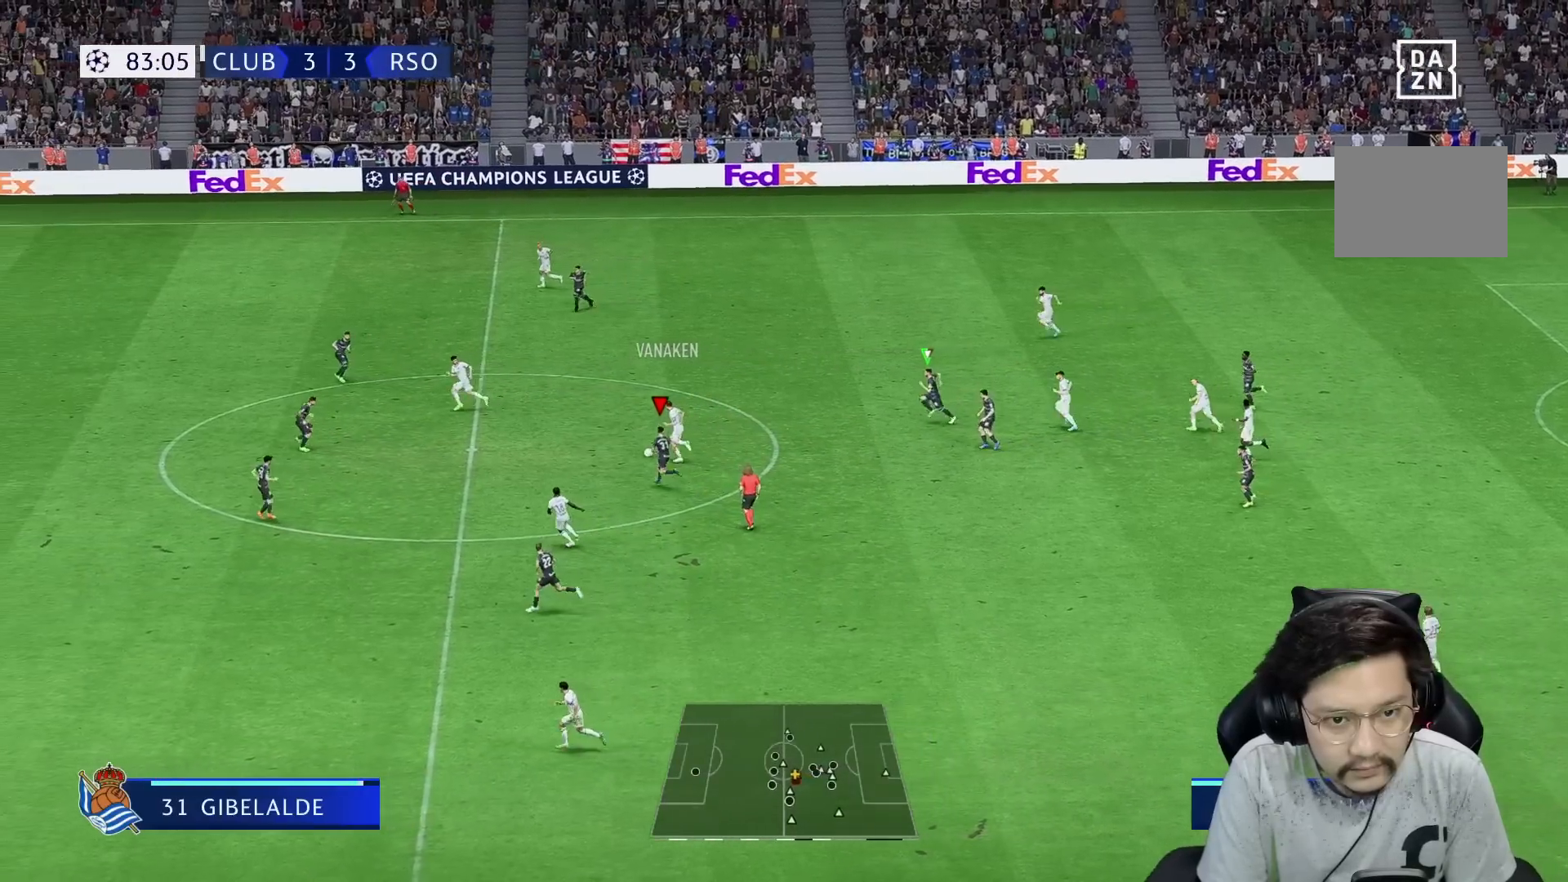
{"dt_ms": 500, "buttons": ["R1", "R2"], "left_stick": "up-left", "right_stick": "center"}
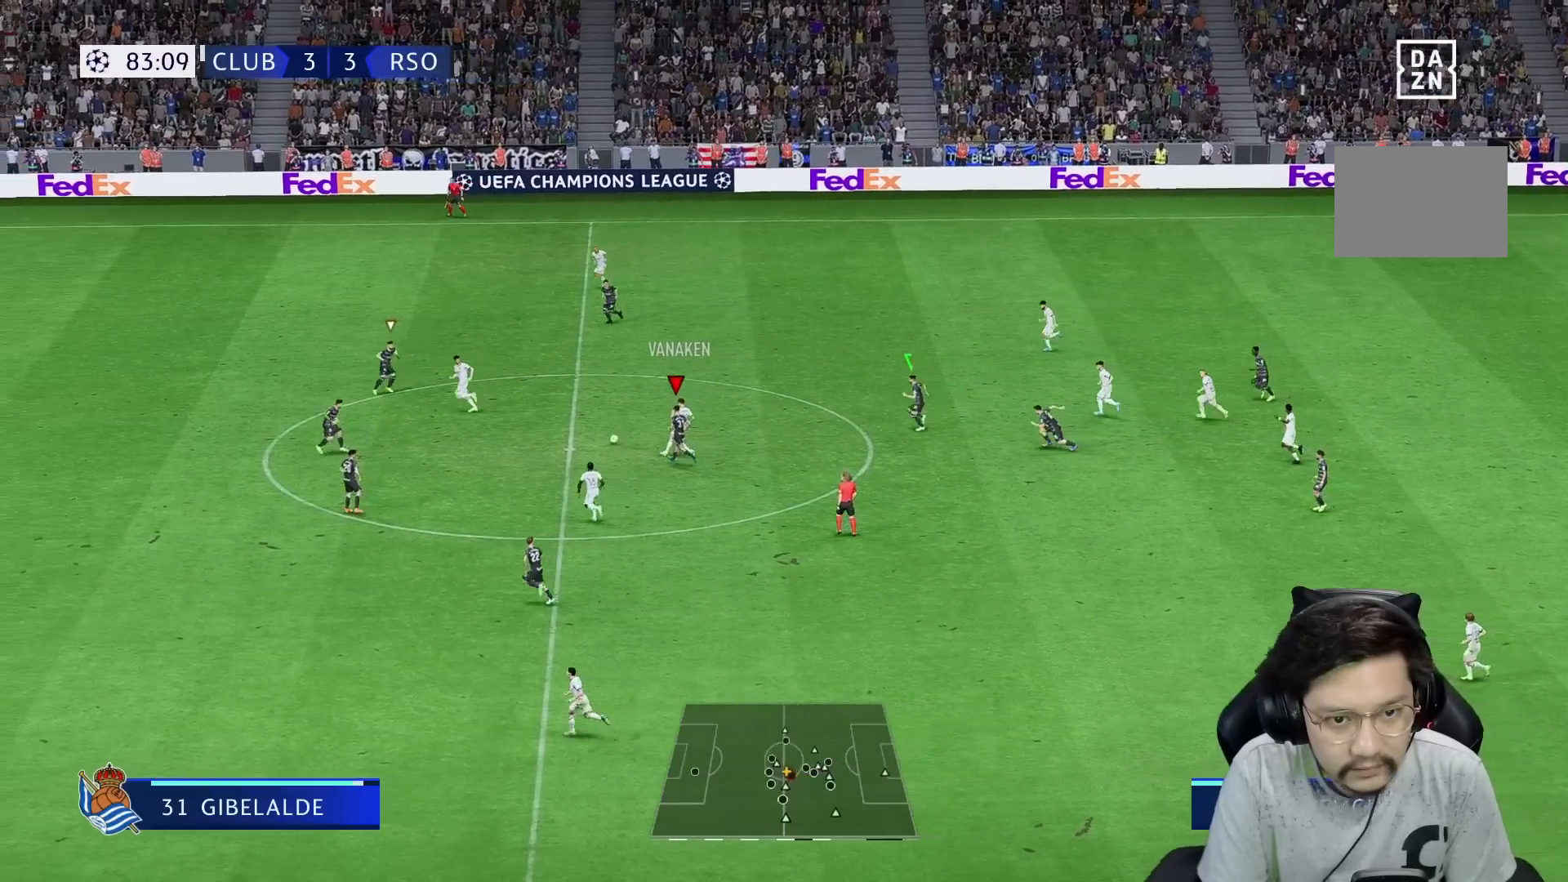
{"dt_ms": 500, "buttons": ["R2"], "left_stick": "down-right", "right_stick": "center", "events": [[350, "left_stick", "down"], [400, "left_stick", "down-right"], [417, "R1", "up"]]}
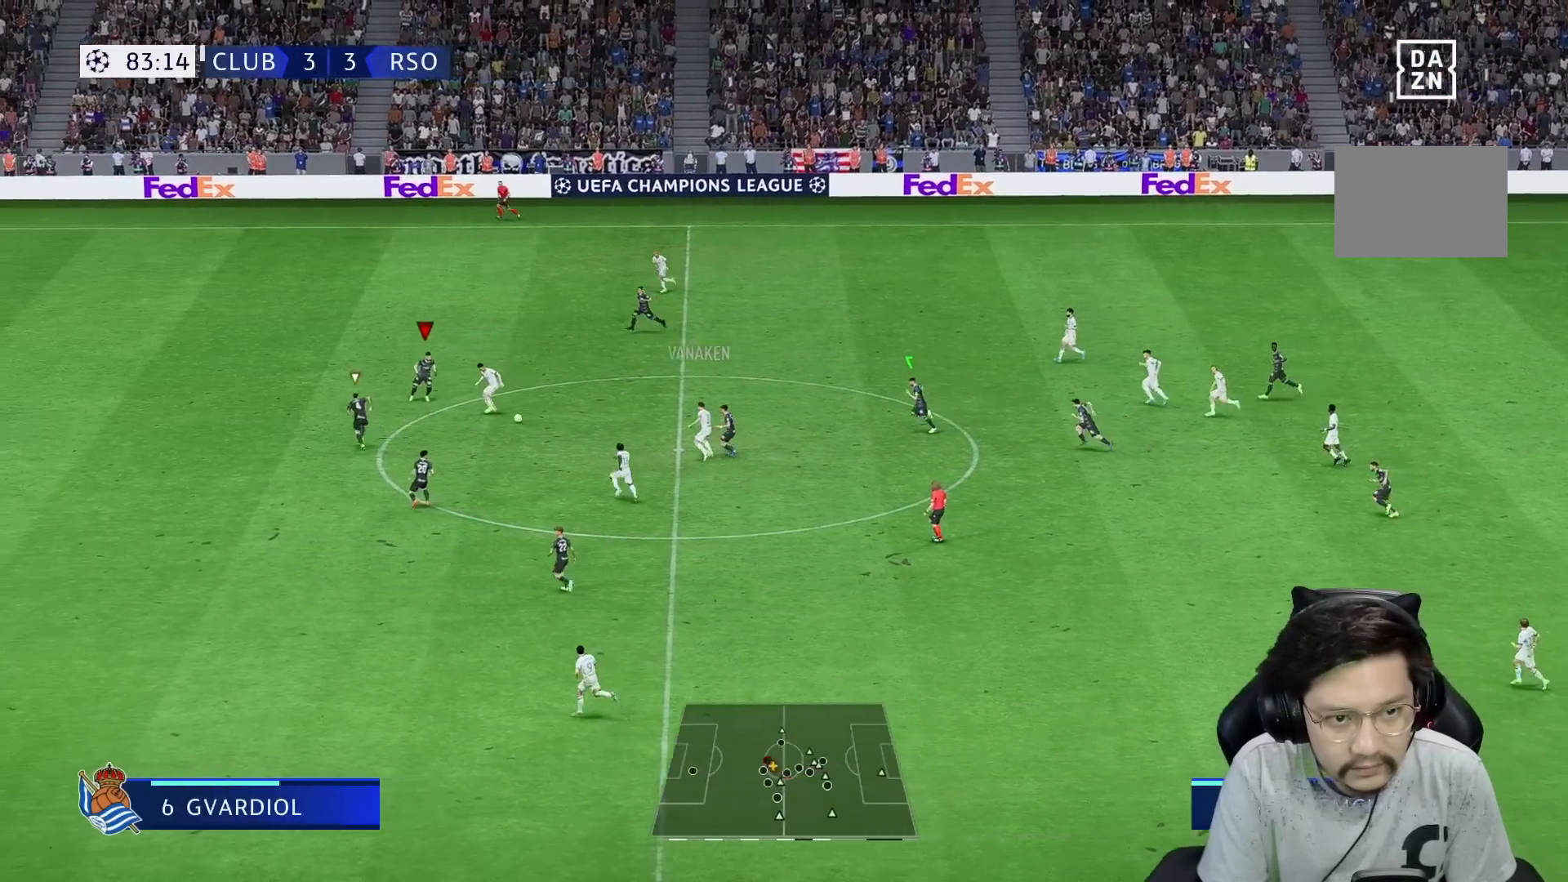
{"dt_ms": 500, "buttons": ["R2"], "left_stick": "down", "right_stick": "center"}
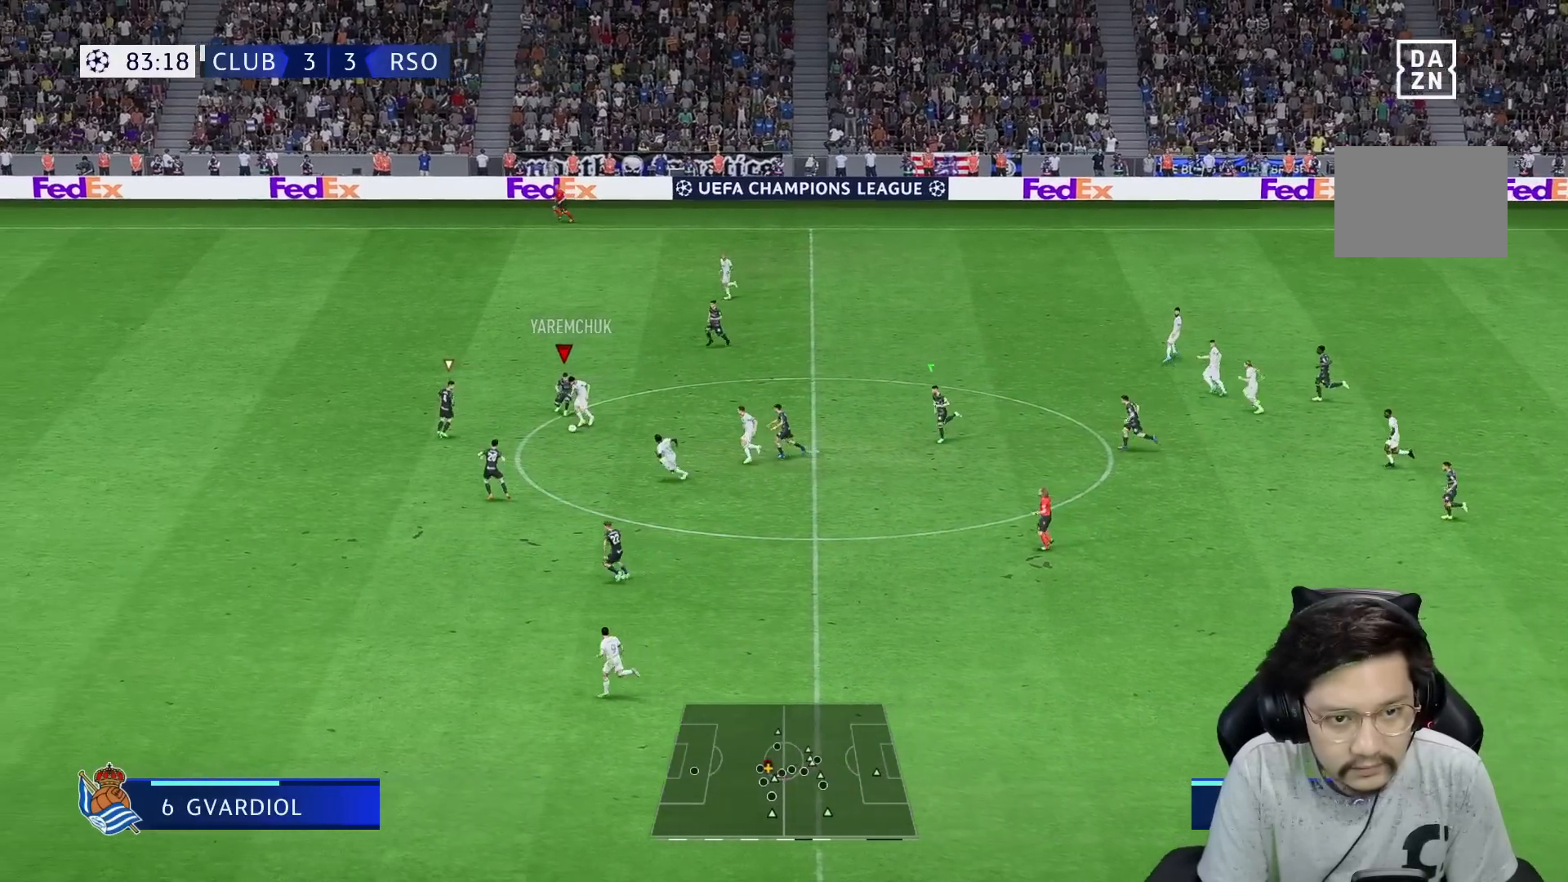
{"dt_ms": 500, "buttons": ["R1", "R2"], "left_stick": "down-left", "right_stick": "center", "events": [[100, "R1", "down"], [483, "left_stick", "down-left"]]}
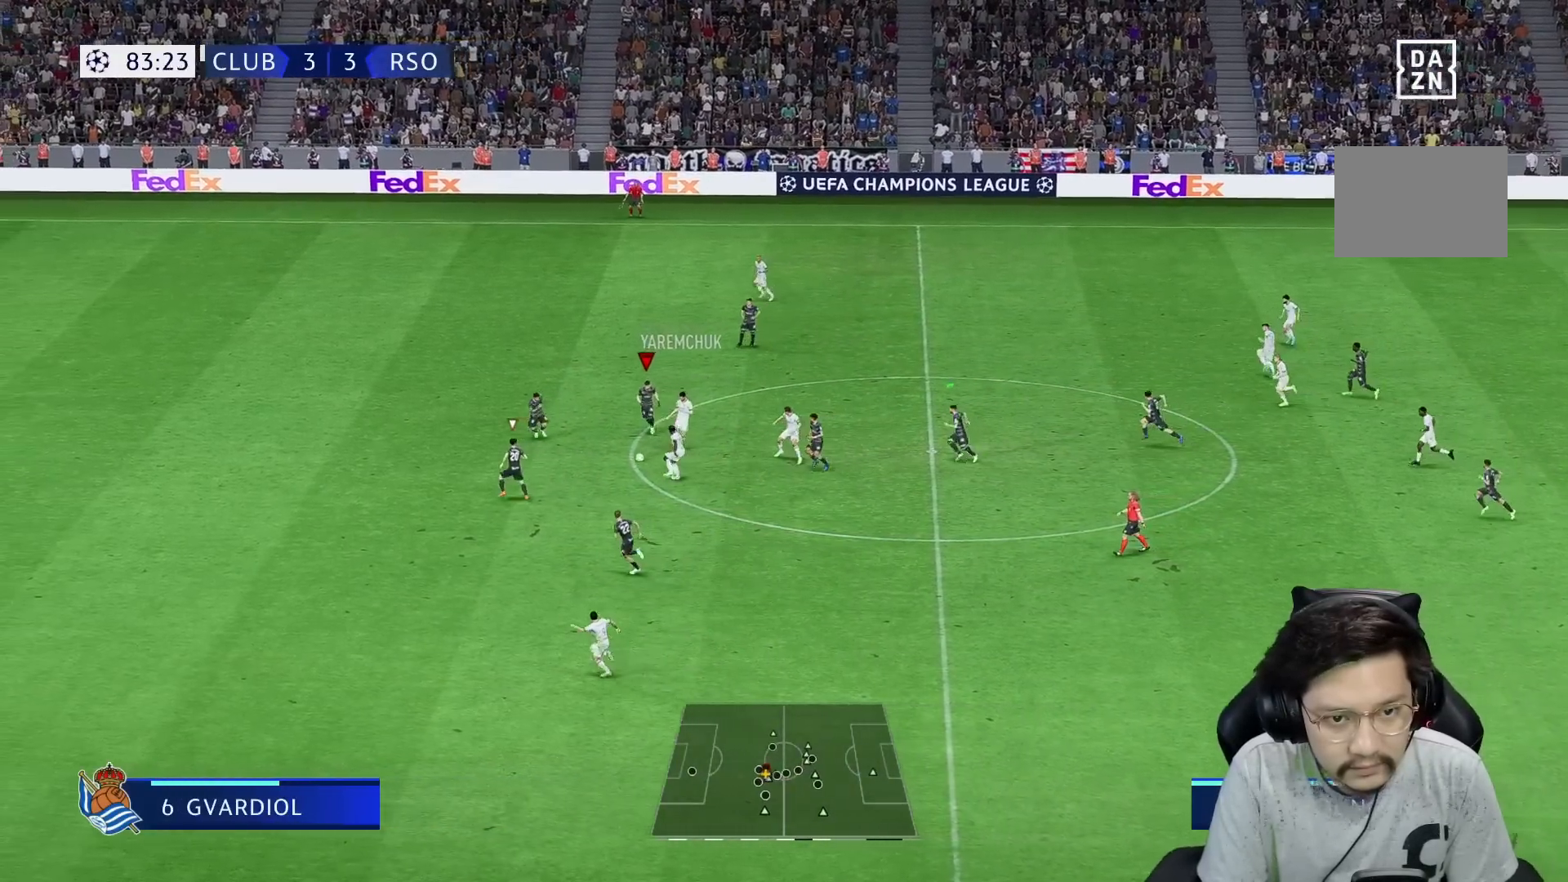
{"dt_ms": 500, "buttons": ["R1", "R2"], "left_stick": "down-right", "right_stick": "center", "events": [[267, "left_stick", "down"], [367, "left_stick", "down-right"]]}
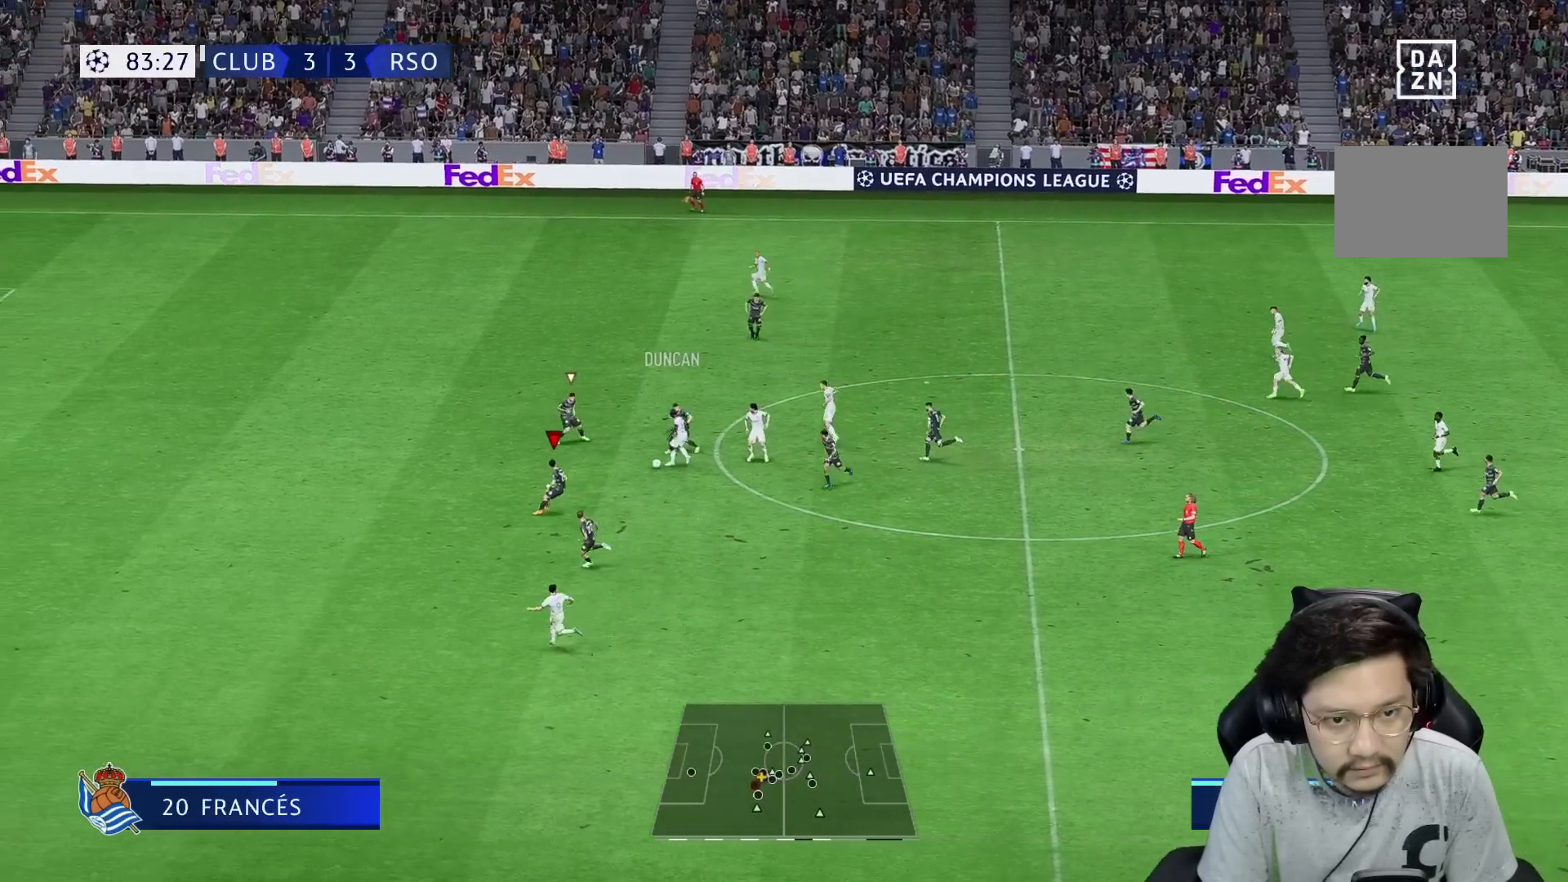
{"dt_ms": 500, "buttons": ["R2"], "left_stick": "down-left", "right_stick": "center", "events": [[17, "R1", "up"], [17, "left_stick", "center"], [67, "left_stick", "left"], [100, "R2", "up"], [217, "left_stick", "down-left"], [333, "R2", "down"]]}
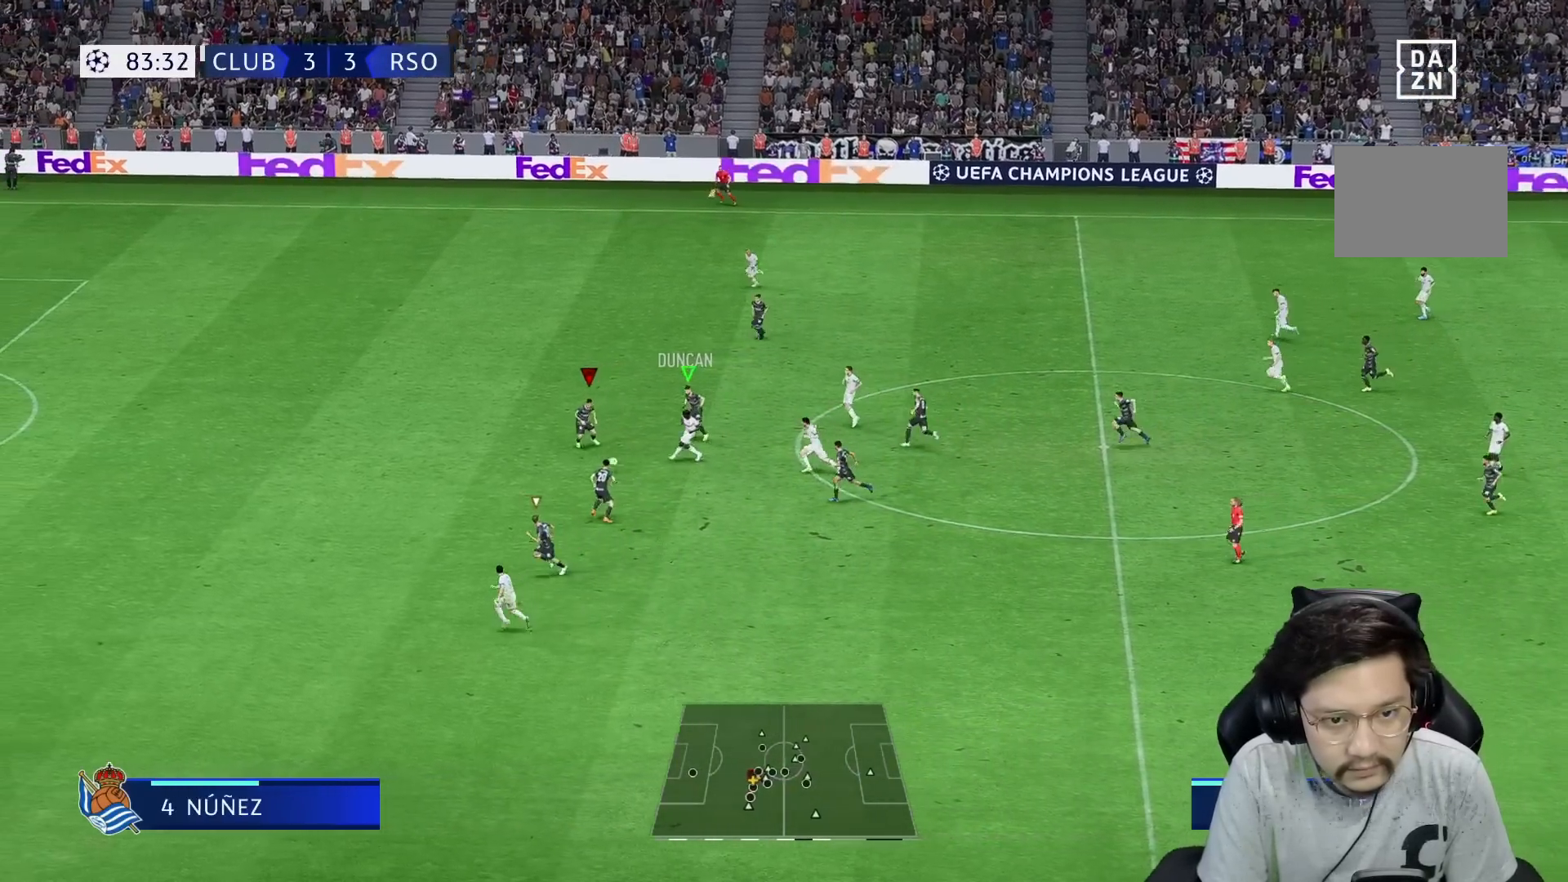
{"dt_ms": 500, "buttons": ["R1"], "left_stick": "left", "right_stick": "center", "events": [[100, "left_stick", "down"], [217, "left_stick", "down-left"], [300, "R1", "down"], [350, "left_stick", "left"], [417, "R2", "up"]]}
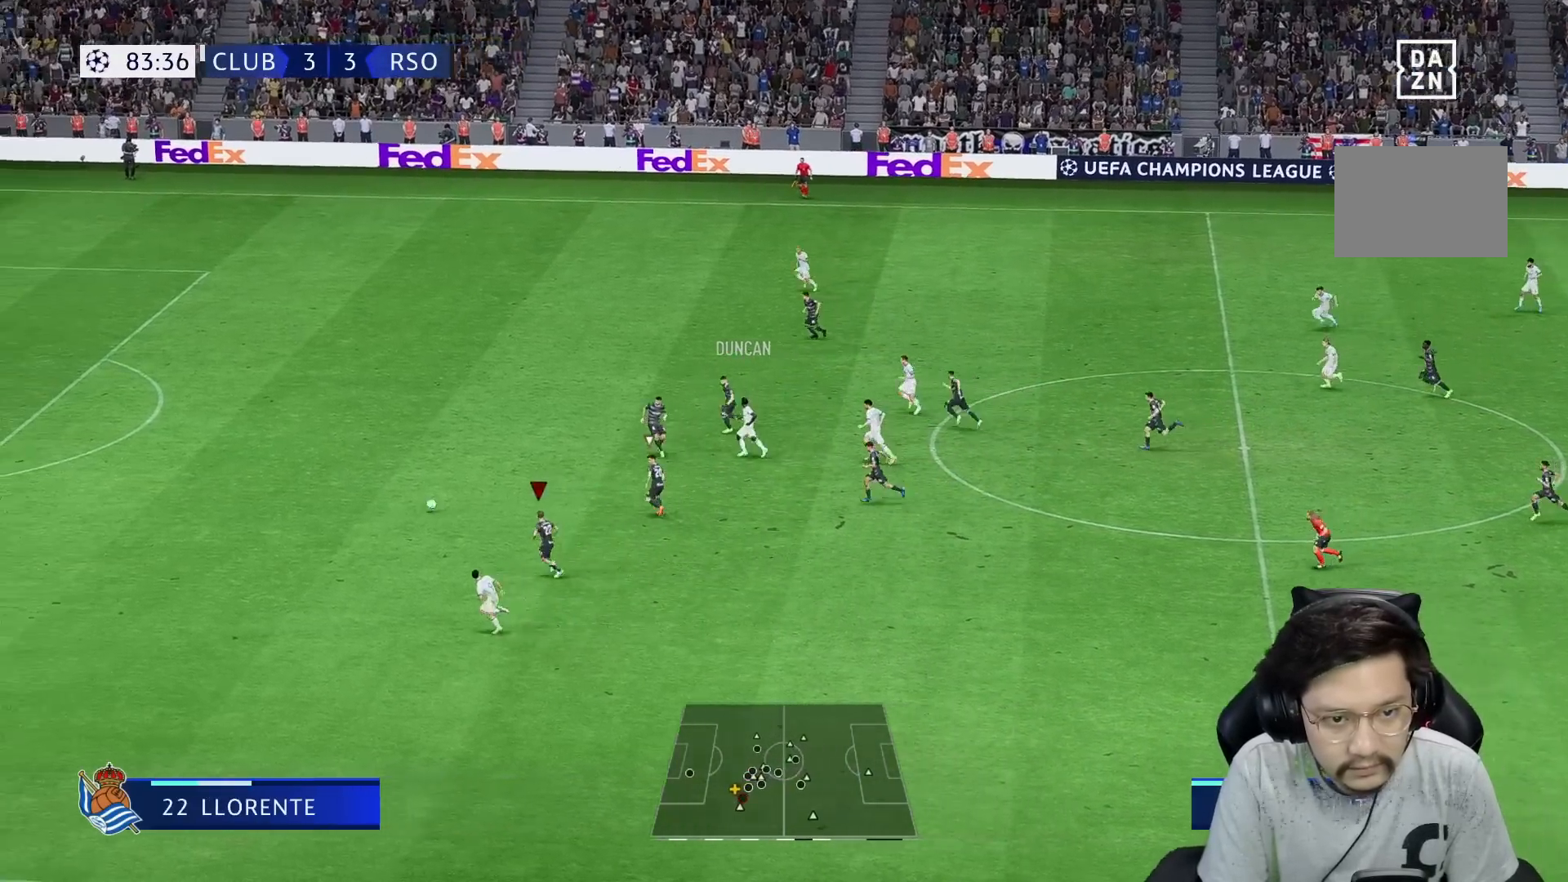
{"dt_ms": 500, "buttons": ["R1"], "left_stick": "left", "right_stick": "center", "events": []}
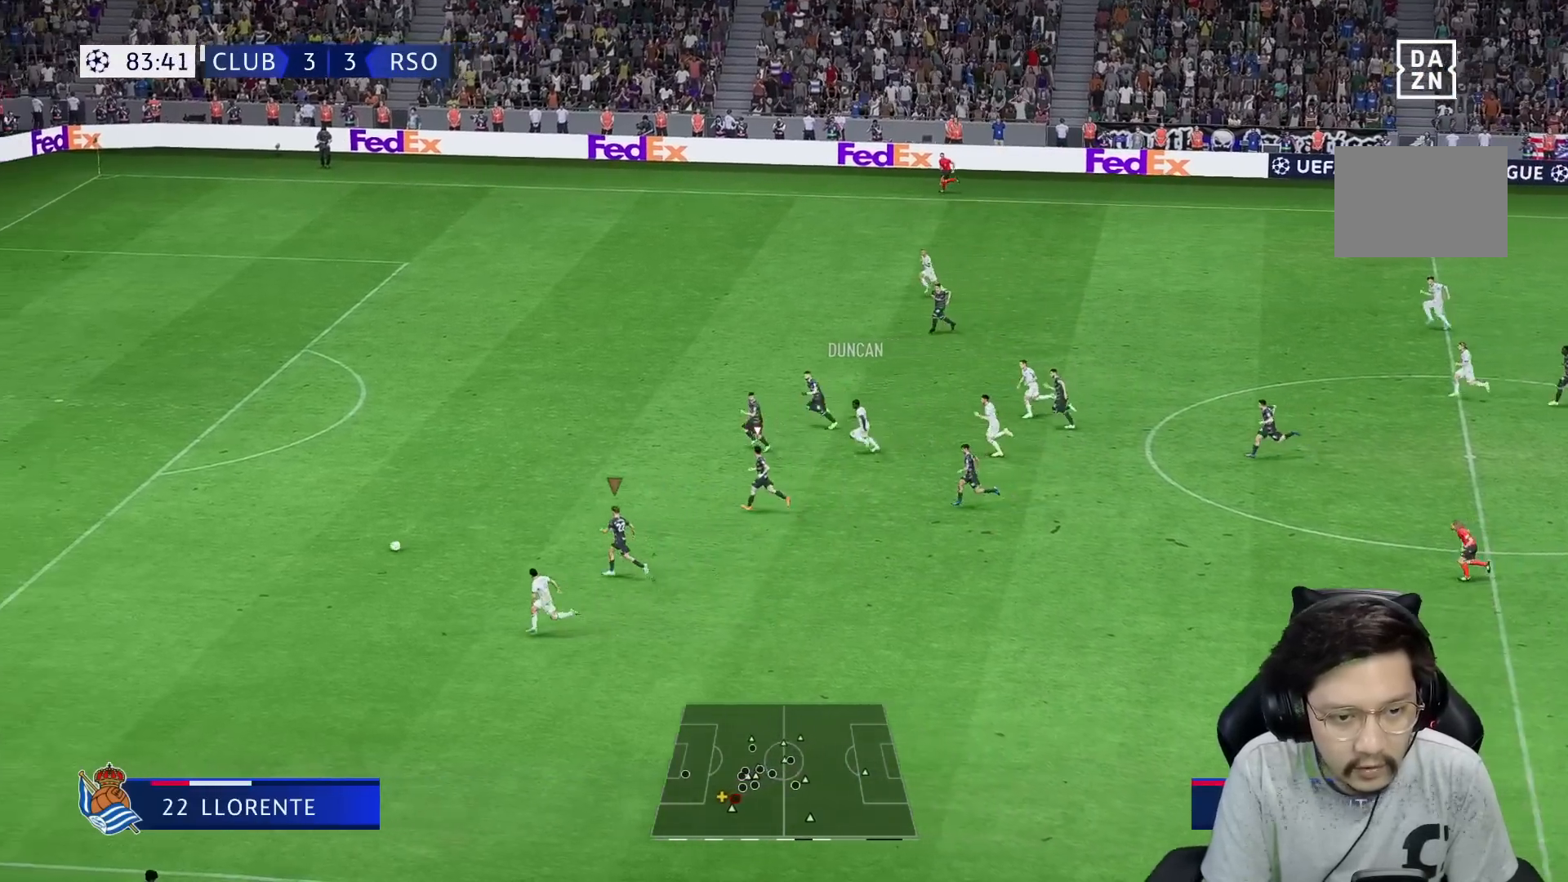
{"dt_ms": 1000, "buttons": ["R1"], "left_stick": "left", "right_stick": "center"}
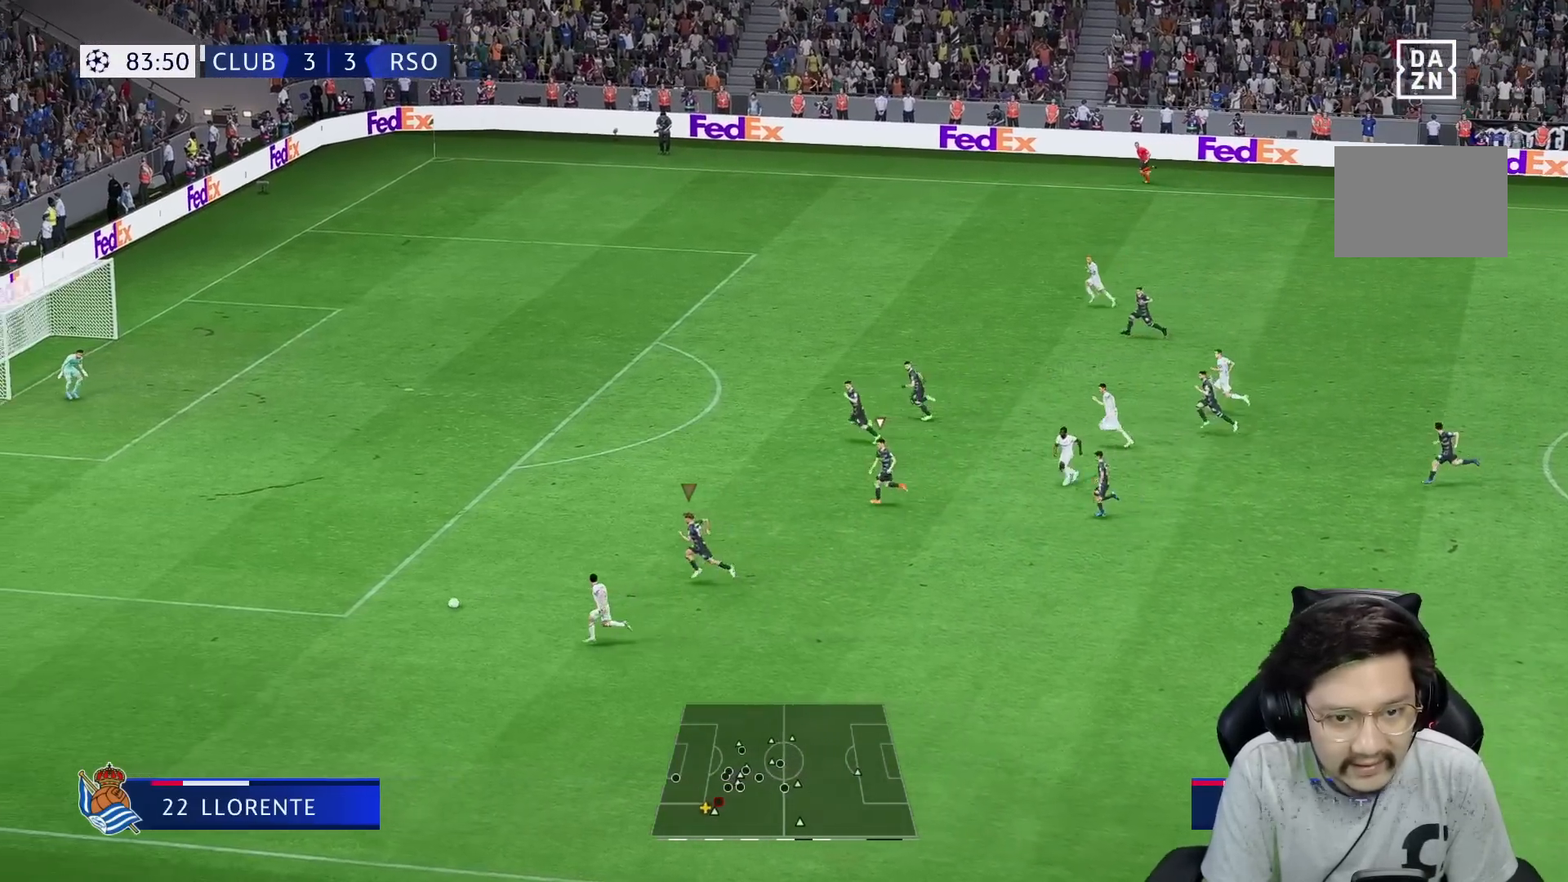
{"dt_ms": 500, "buttons": ["R1"], "left_stick": "left", "right_stick": "center"}
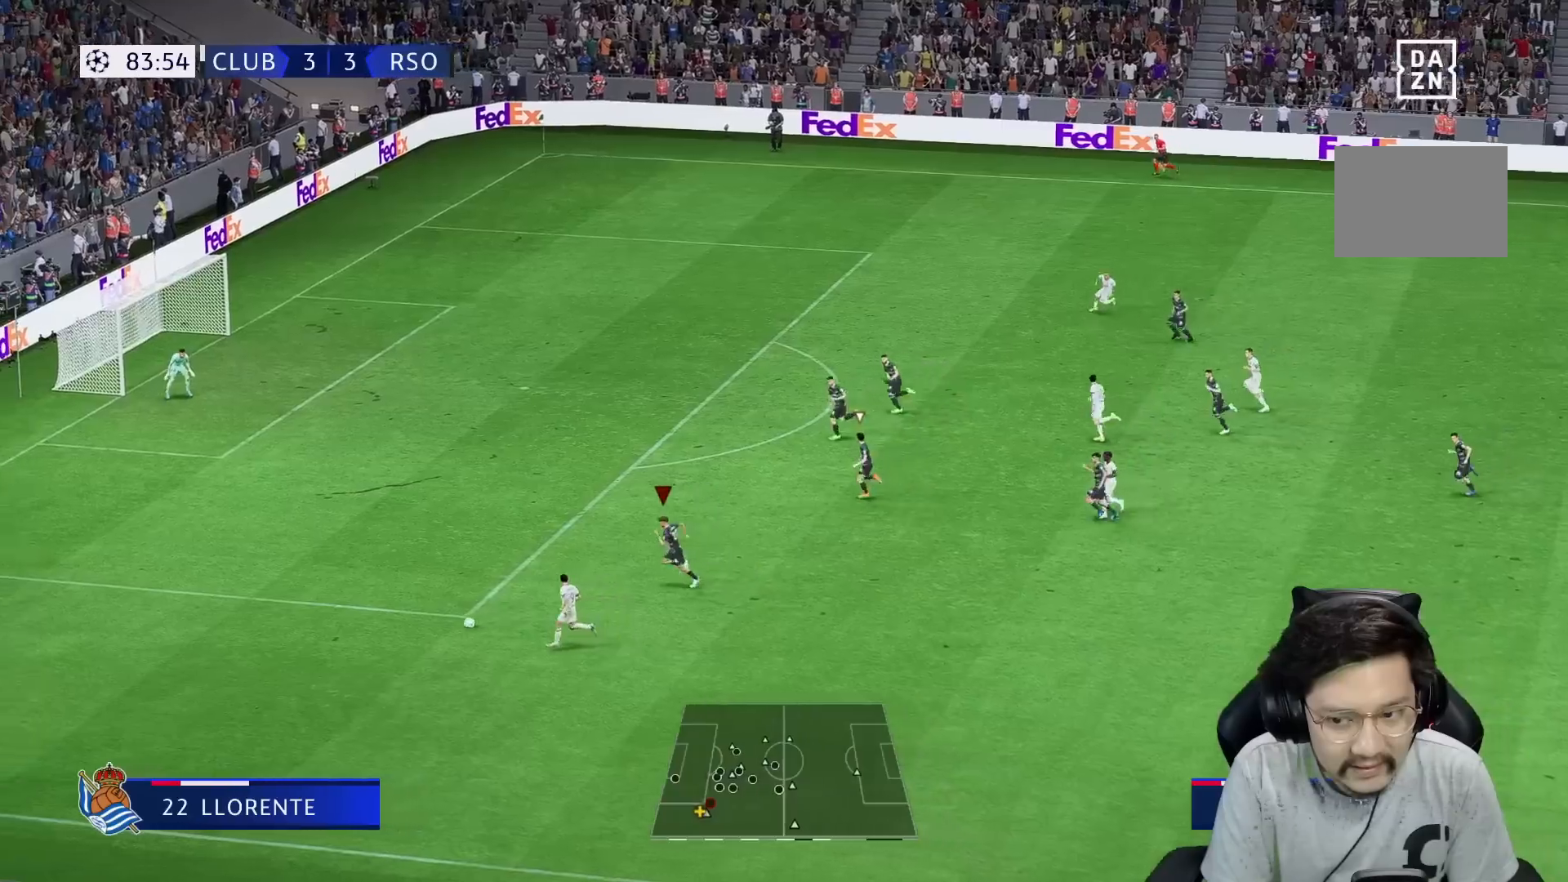
{"dt_ms": 500, "buttons": ["R1"], "left_stick": "left", "right_stick": "center", "events": []}
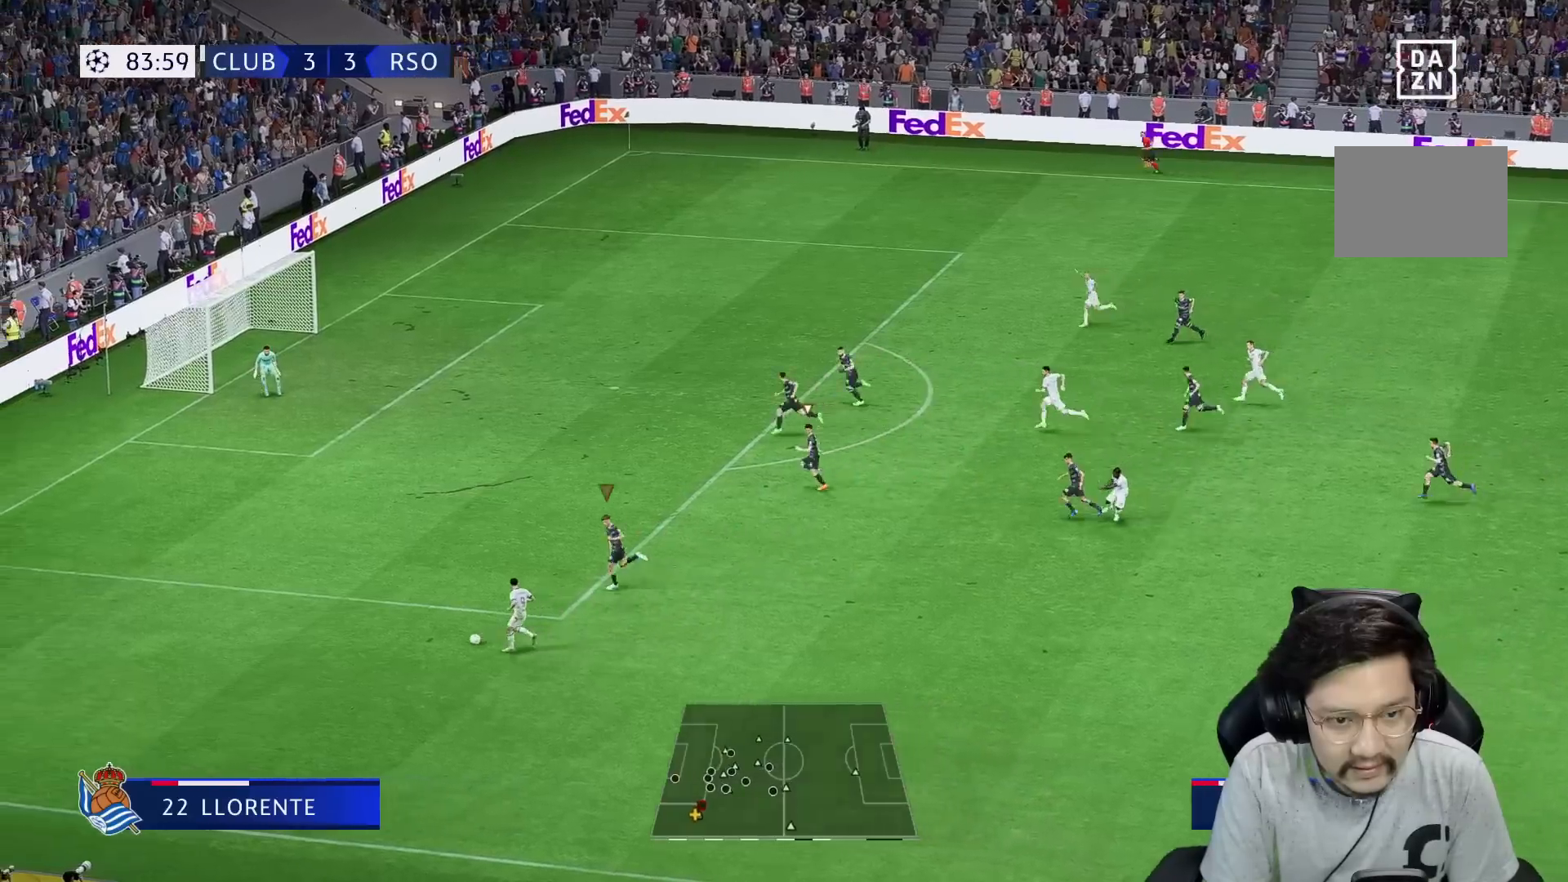
{"dt_ms": 500, "buttons": [], "left_stick": "down-left", "right_stick": "center", "events": [[433, "left_stick", "down-left"], [467, "R1", "up"]]}